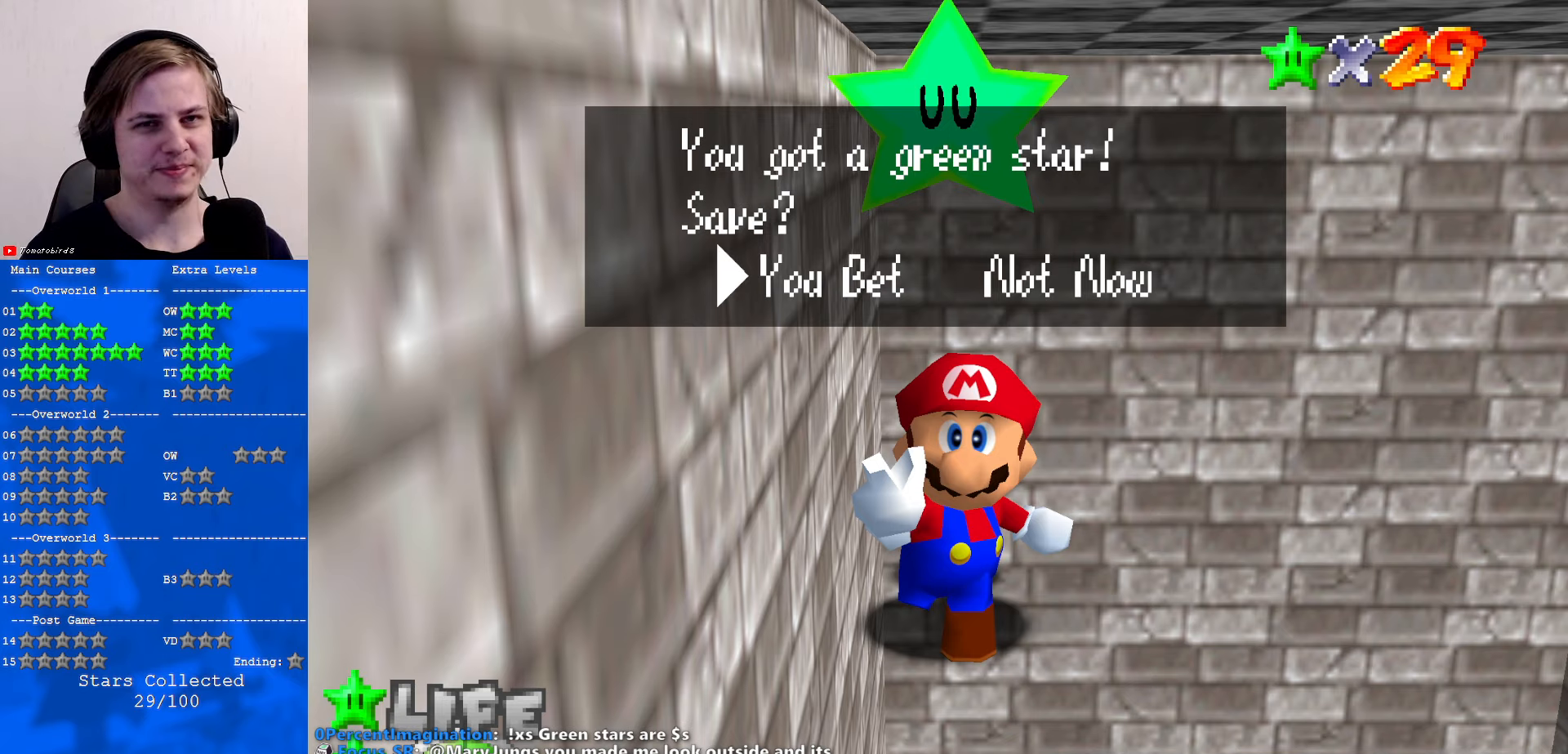
Gameplay with a controller (Nintendo layout); each line is a JSON object with the inputs held at the frame after it. "events" lists button and stick changes between this image and that frame as [ms after this image, input, new state], when the widget could be followed in between. Not read: L1 L3 R3.
{"buttons": [], "left_stick": "center", "events": [[100, "A", "down"], [400, "A", "up"]]}
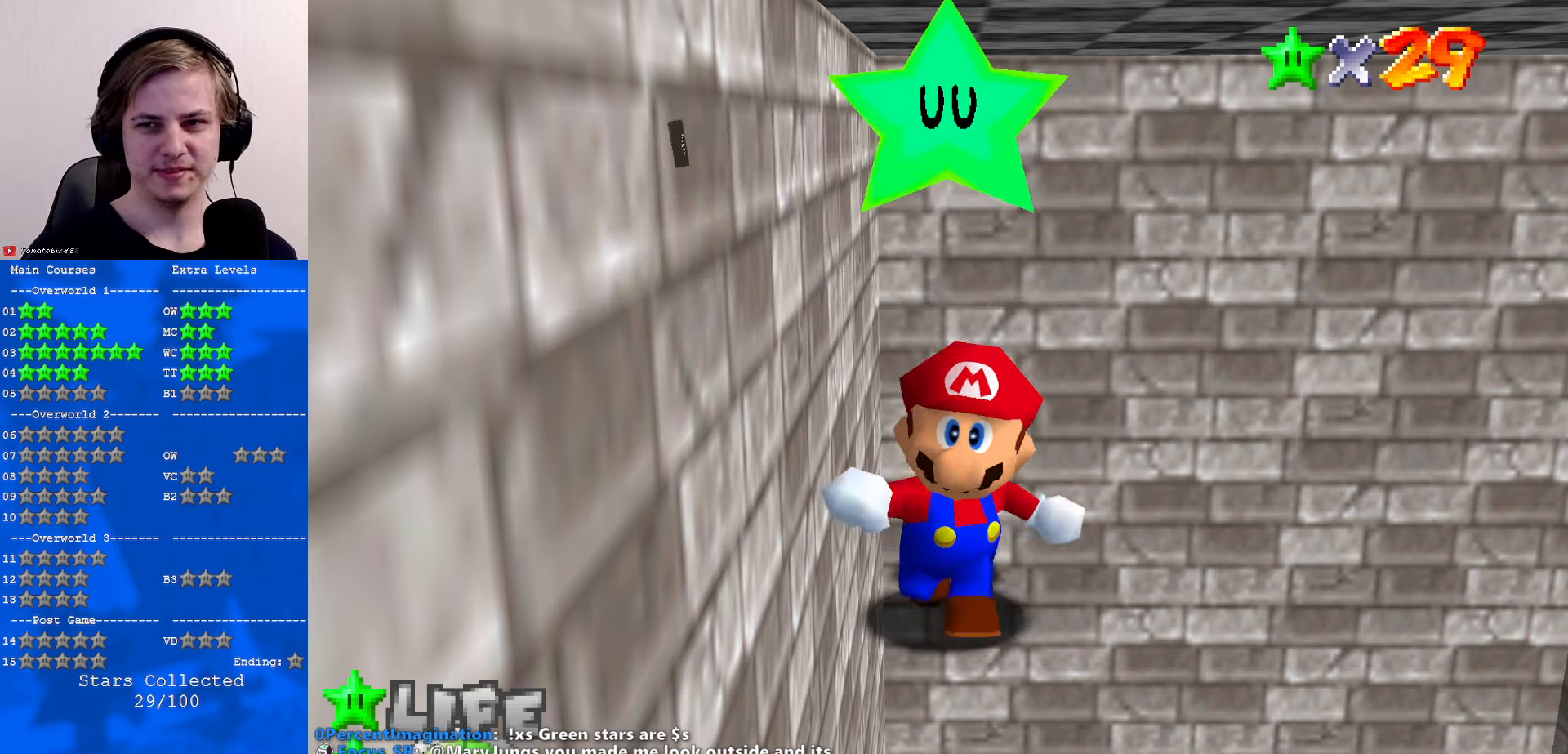
{"buttons": ["C_LEFT"], "left_stick": "center", "events": [[233, "C_LEFT", "down"], [333, "C_DOWN", "down"], [366, "C_DOWN", "up"], [366, "C_LEFT", "up"], [466, "C_LEFT", "down"]]}
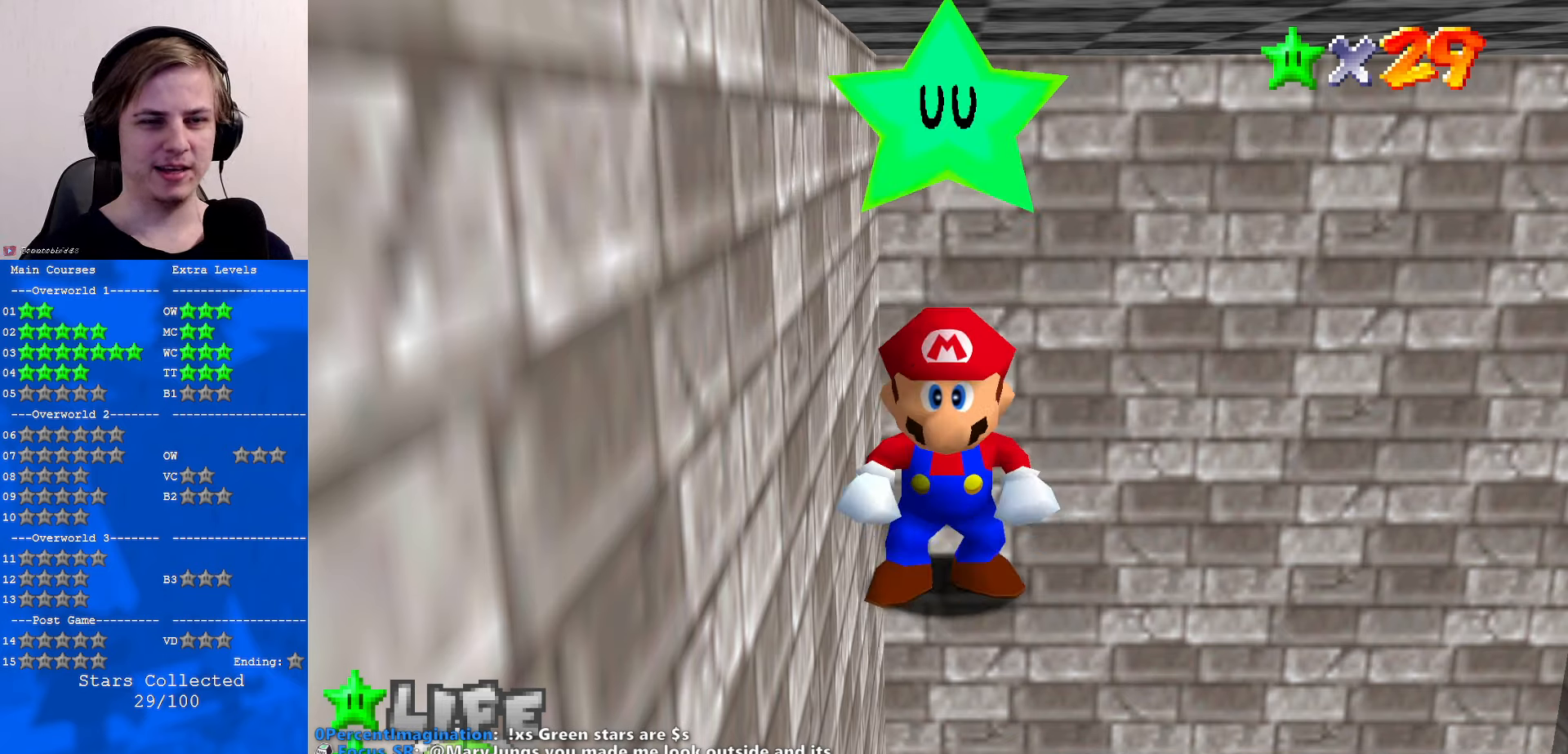
{"buttons": [], "left_stick": "center", "events": [[133, "C_LEFT", "up"]]}
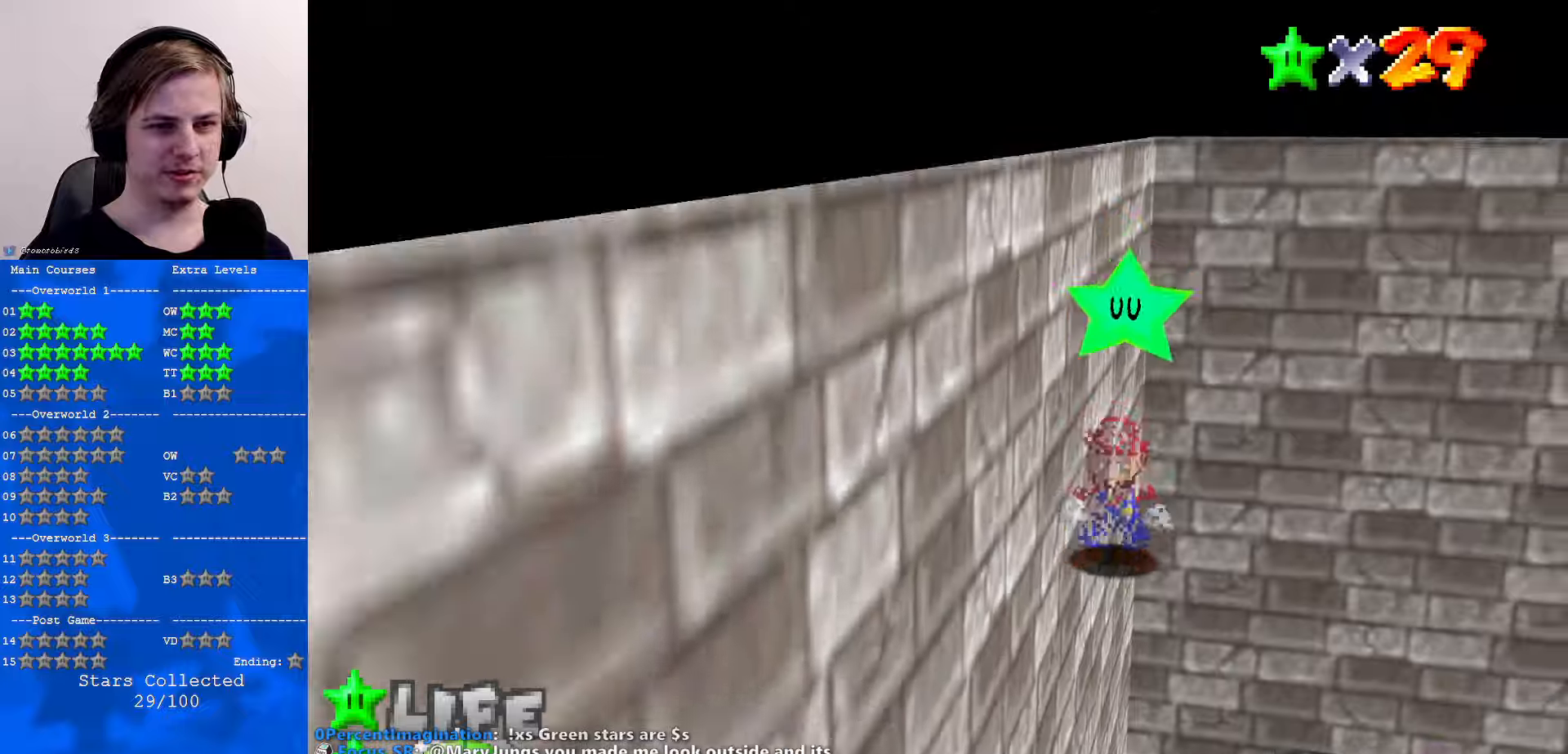
{"buttons": [], "left_stick": "center", "events": [[33, "C_LEFT", "down"], [100, "C_DOWN", "down"], [167, "C_DOWN", "up"], [167, "C_LEFT", "up"], [333, "C_LEFT", "down"], [367, "C_DOWN", "down"], [400, "C_LEFT", "up"], [467, "C_DOWN", "up"]]}
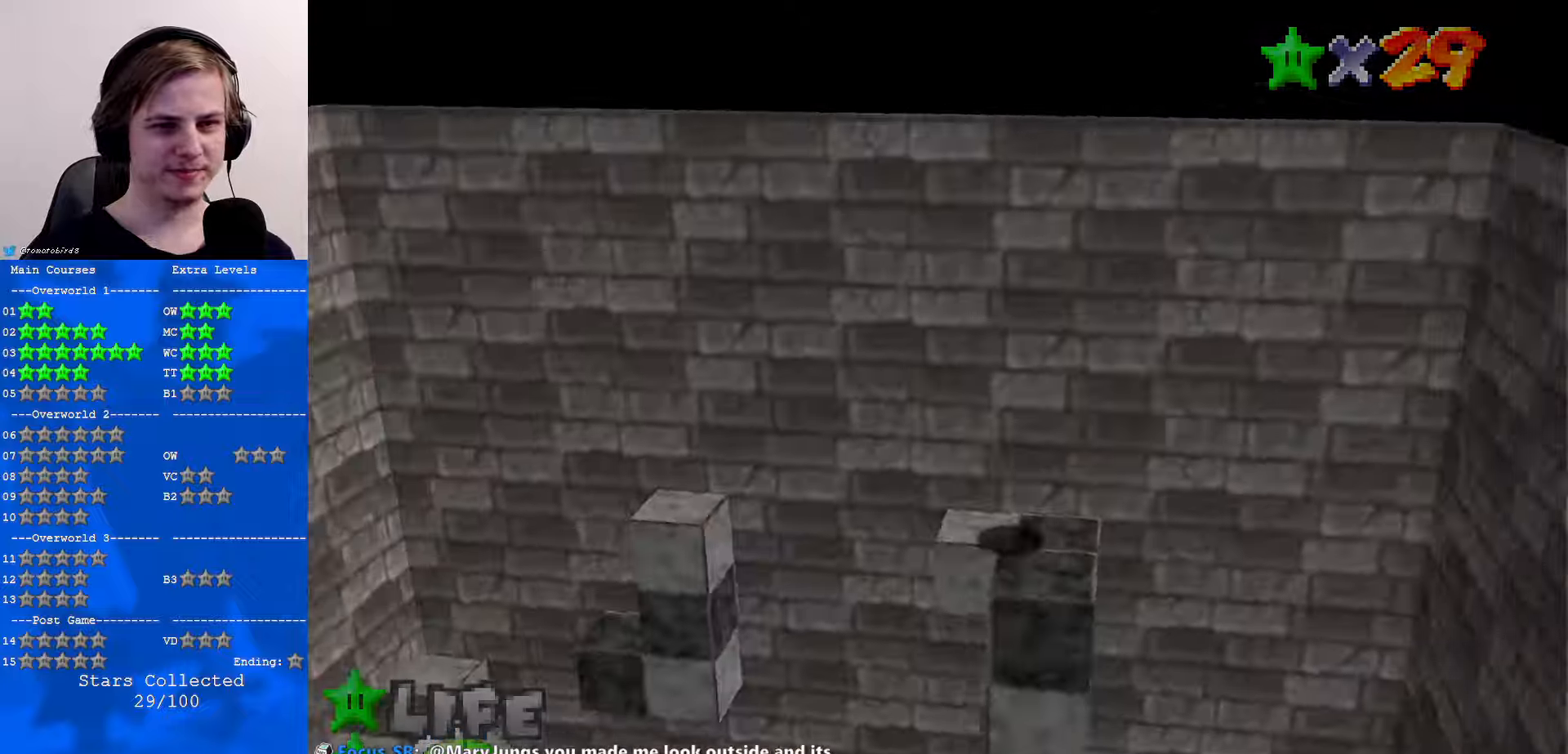
{"buttons": [], "left_stick": "center", "events": [[33, "C_LEFT", "down"], [67, "C_DOWN", "down"], [167, "C_LEFT", "up"], [200, "C_DOWN", "up"], [400, "C_RIGHT", "down"], [500, "C_RIGHT", "up"]]}
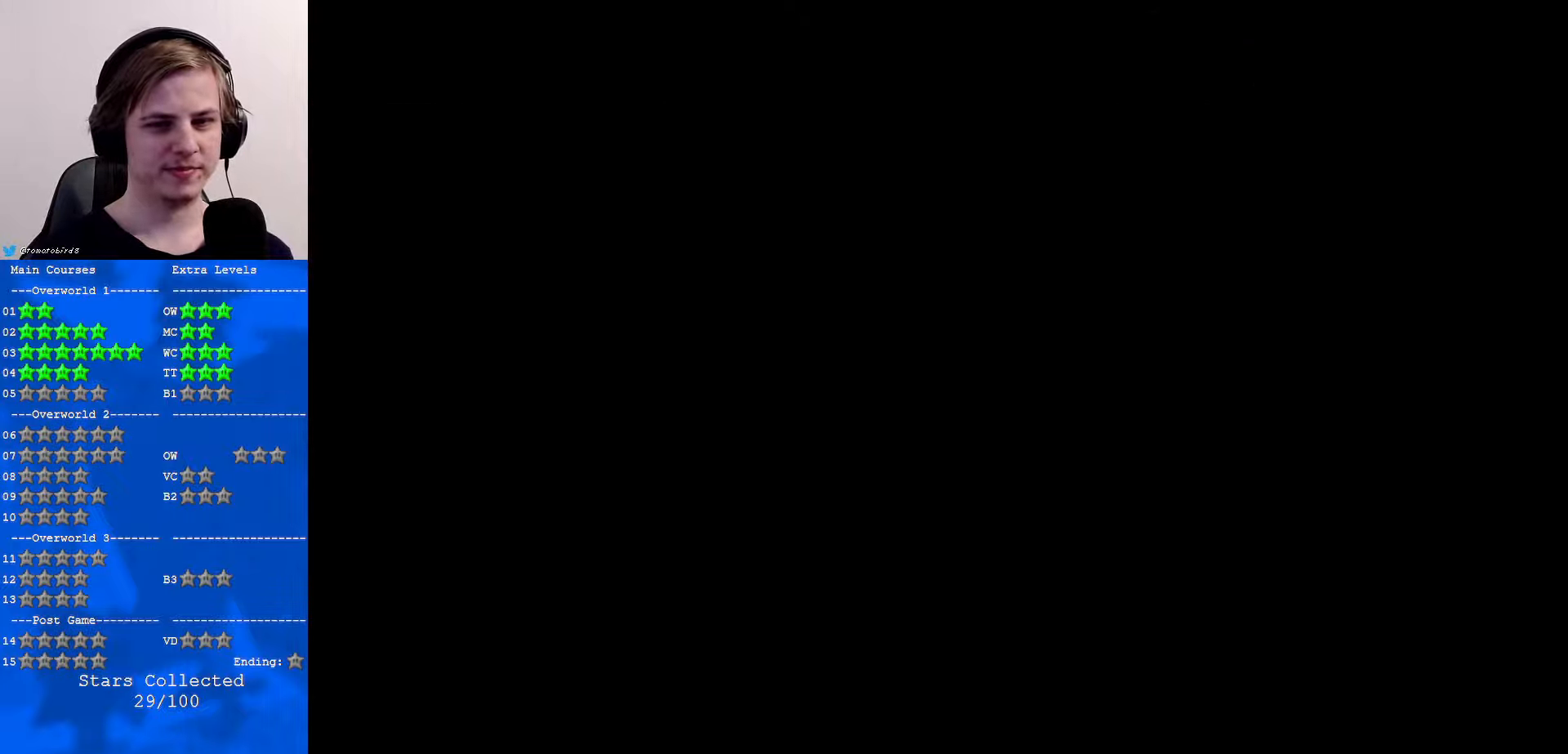
{"buttons": [], "left_stick": "center", "events": []}
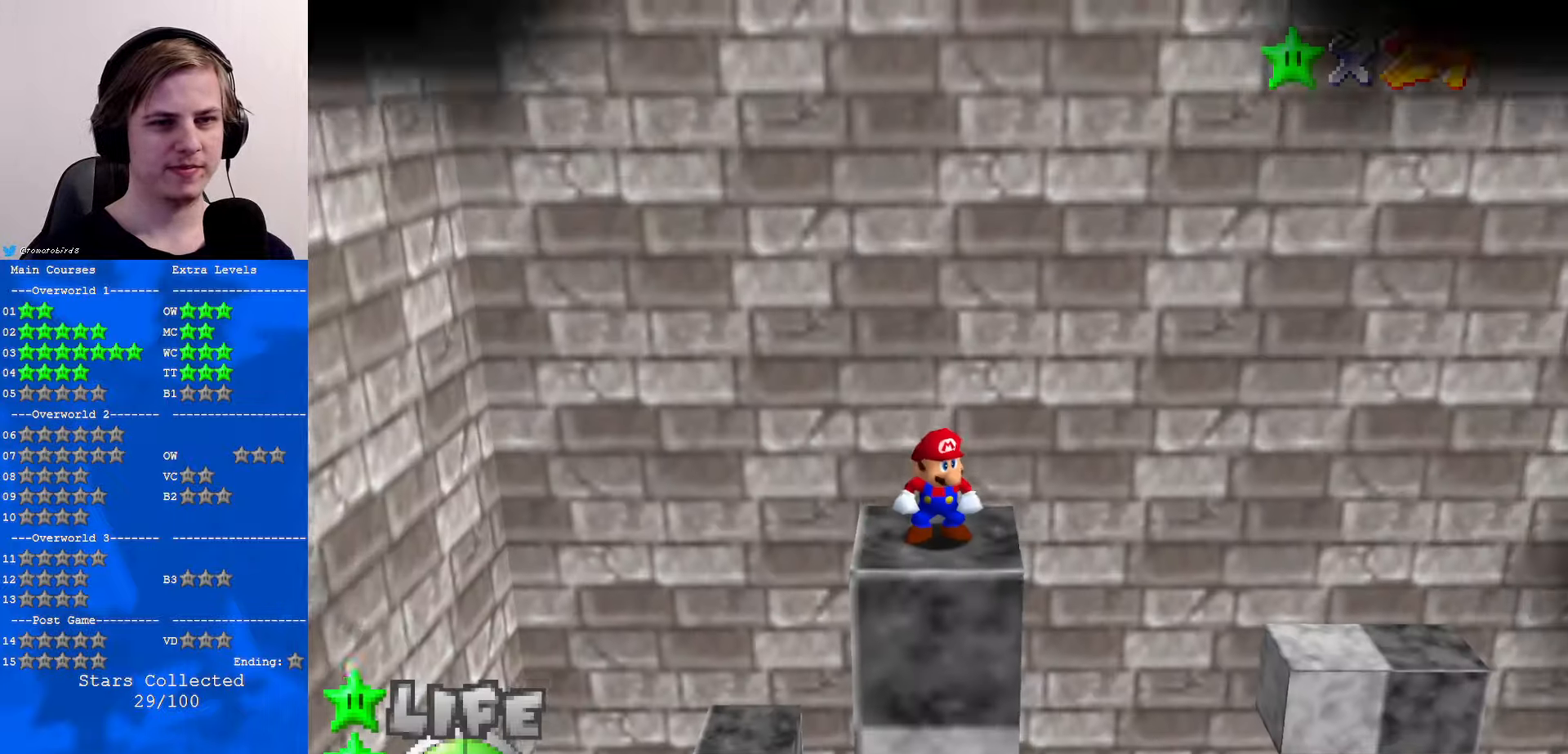
{"buttons": [], "left_stick": "center", "events": [[367, "C_RIGHT", "down"], [400, "C_RIGHT", "up"]]}
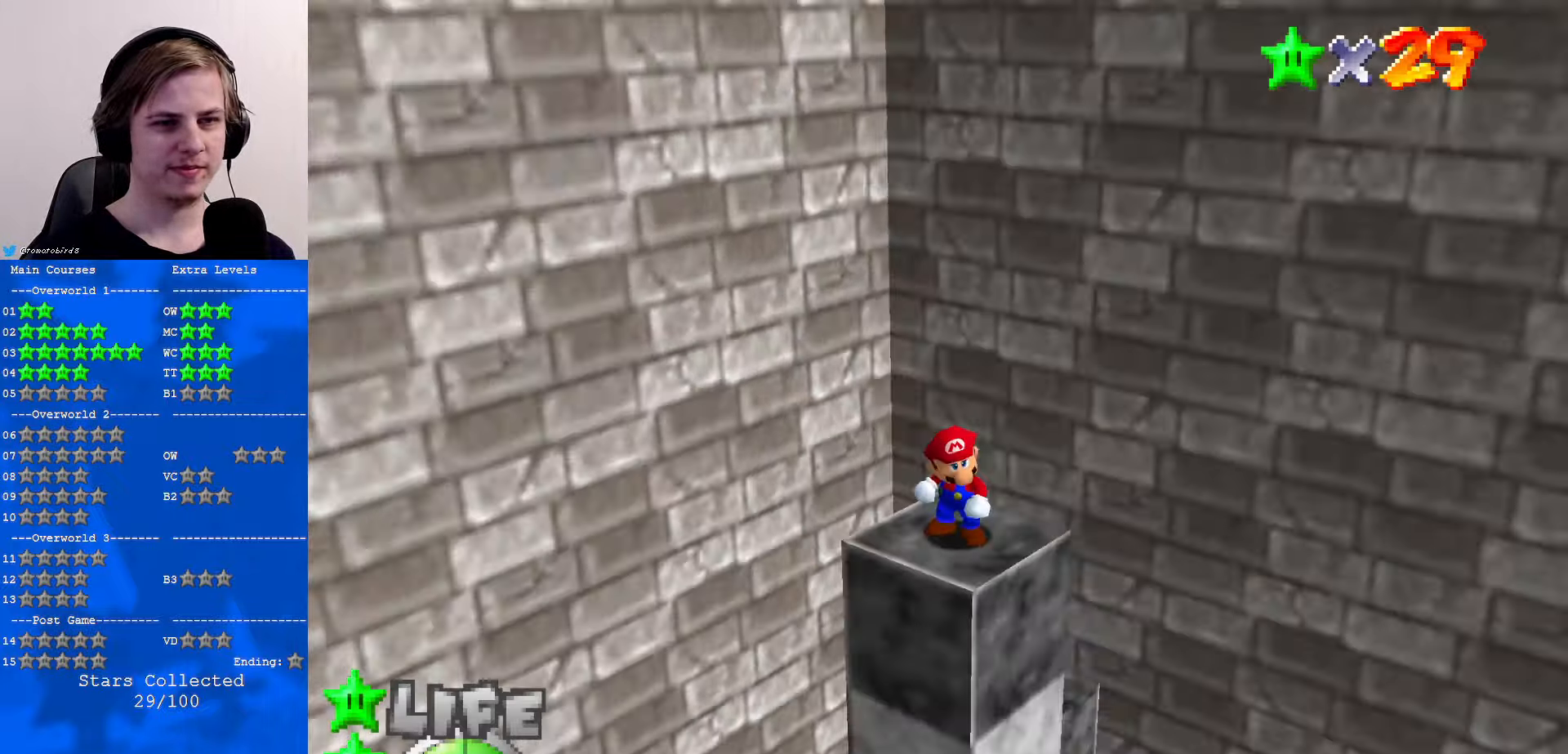
{"buttons": [], "left_stick": "center", "events": [[33, "C_RIGHT", "down"], [100, "C_RIGHT", "up"], [200, "C_RIGHT", "down"], [267, "C_RIGHT", "up"], [400, "C_RIGHT", "down"], [467, "C_RIGHT", "up"]]}
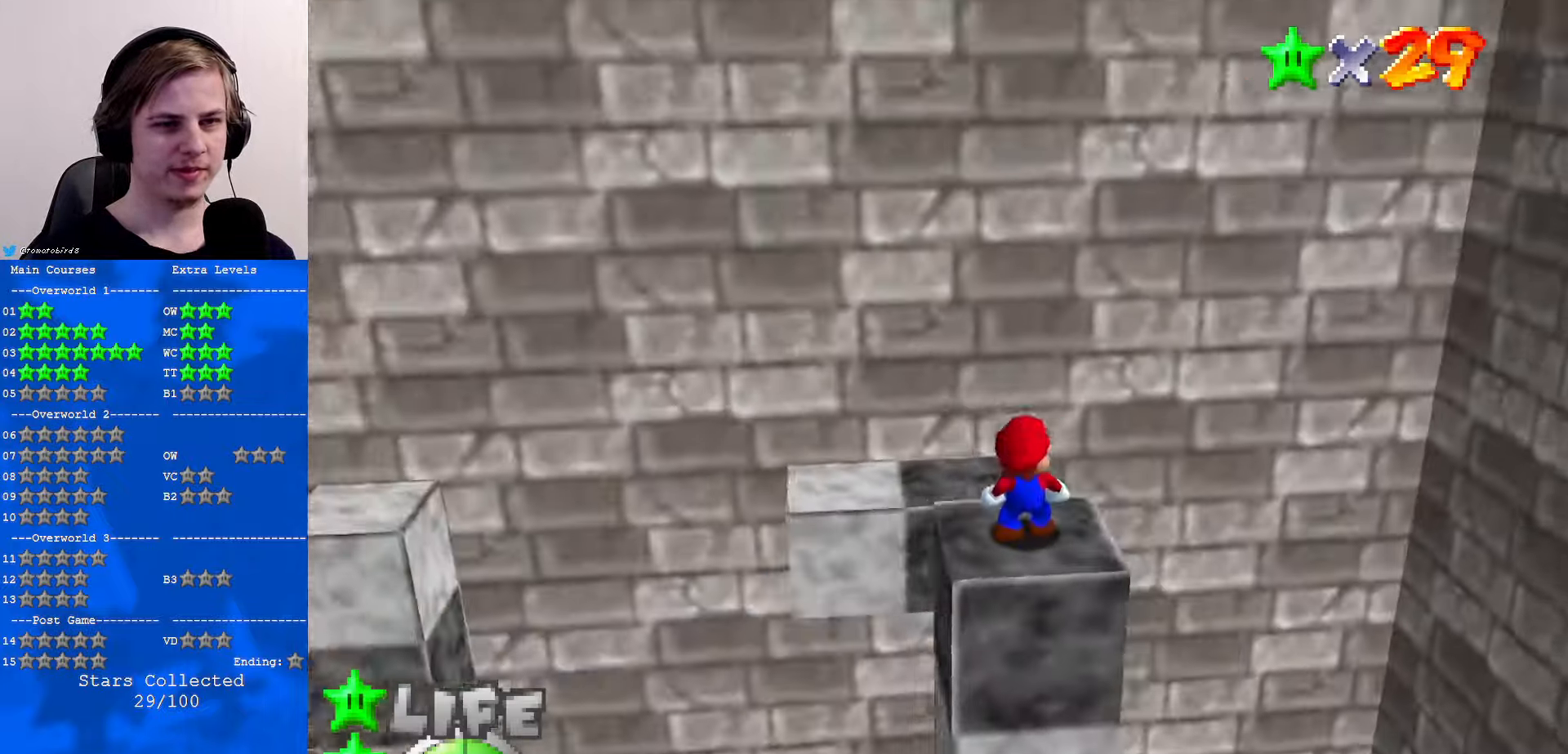
{"buttons": [], "left_stick": "up", "events": [[67, "C_RIGHT", "down"], [133, "C_RIGHT", "up"], [333, "left_stick", "up"], [467, "A", "down"], [500, "A", "up"]]}
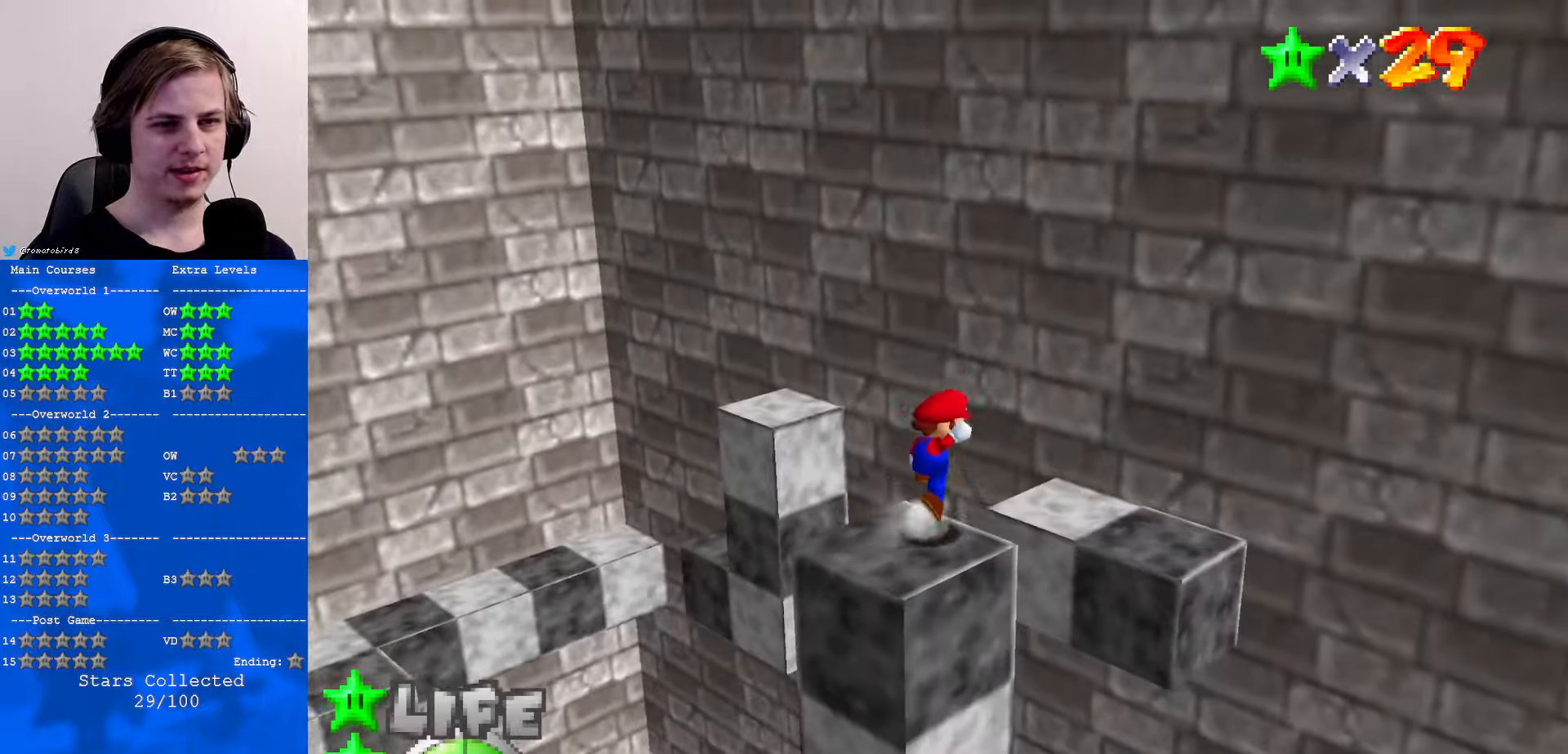
{"buttons": [], "left_stick": "left", "events": [[333, "left_stick", "left"], [367, "R1", "down"], [433, "R1", "up"]]}
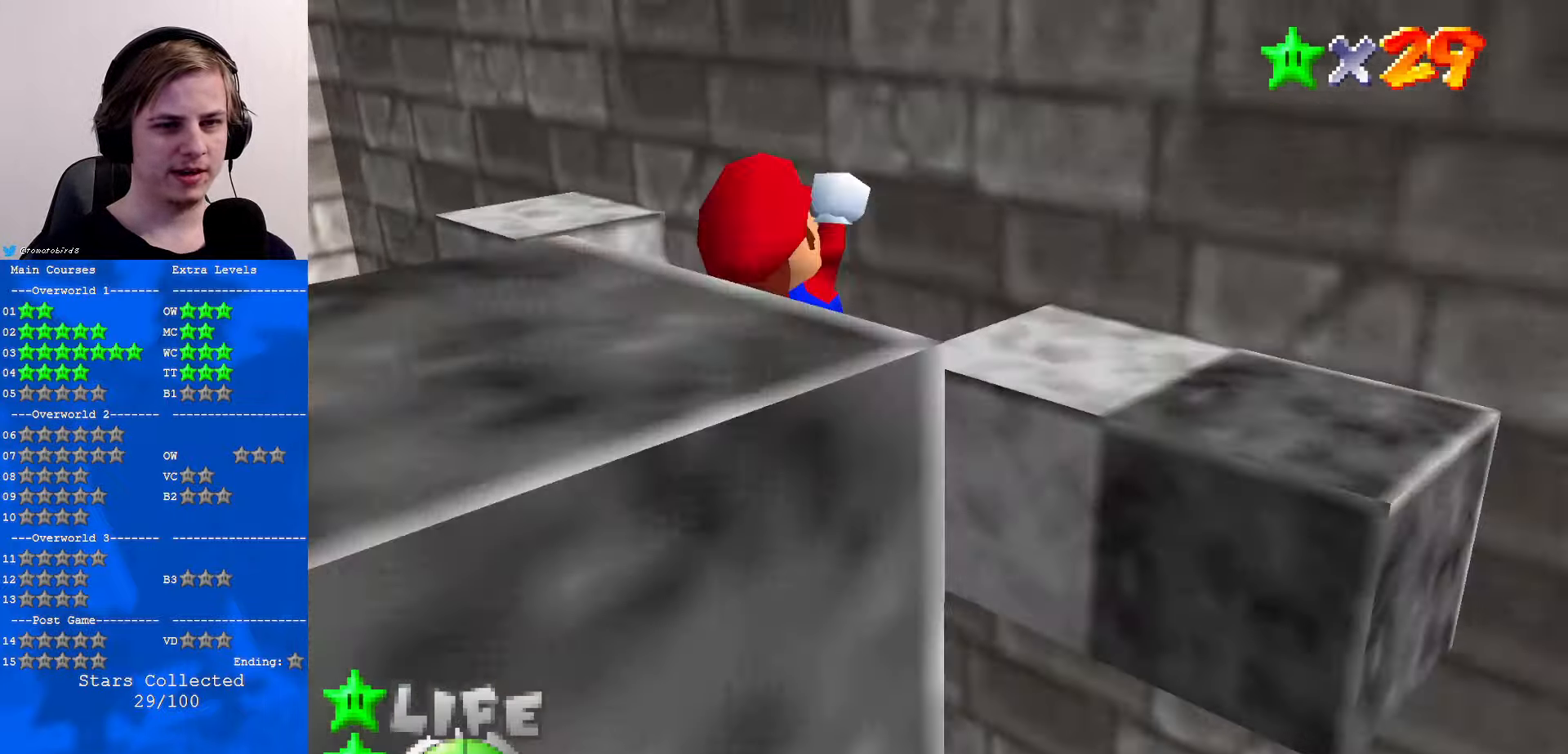
{"buttons": [], "left_stick": "center", "events": [[200, "left_stick", "center"]]}
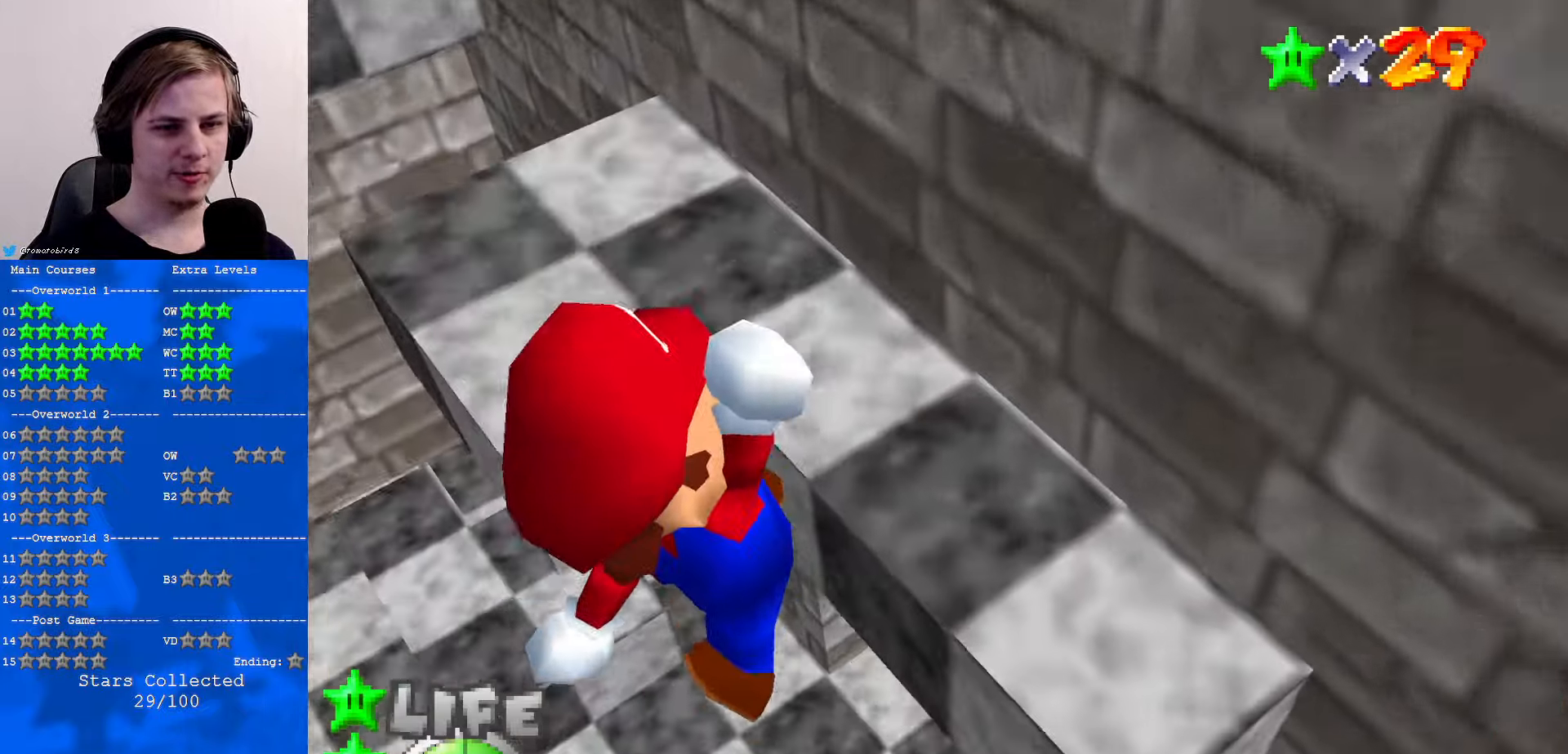
{"buttons": ["R1"], "left_stick": "up", "events": [[300, "left_stick", "up"], [467, "R1", "down"]]}
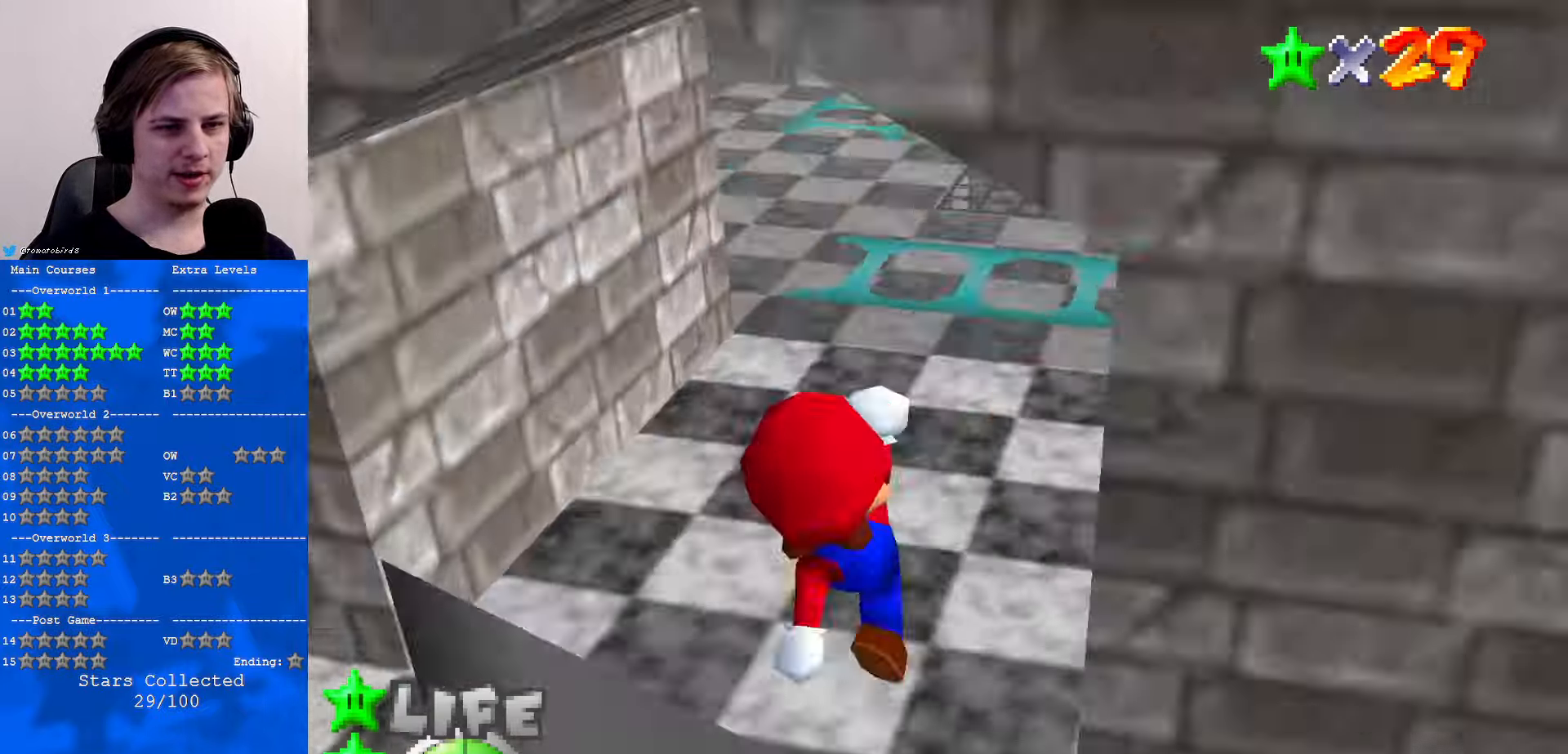
{"buttons": [], "left_stick": "up", "events": [[100, "B", "down"], [167, "R1", "up"], [200, "B", "up"]]}
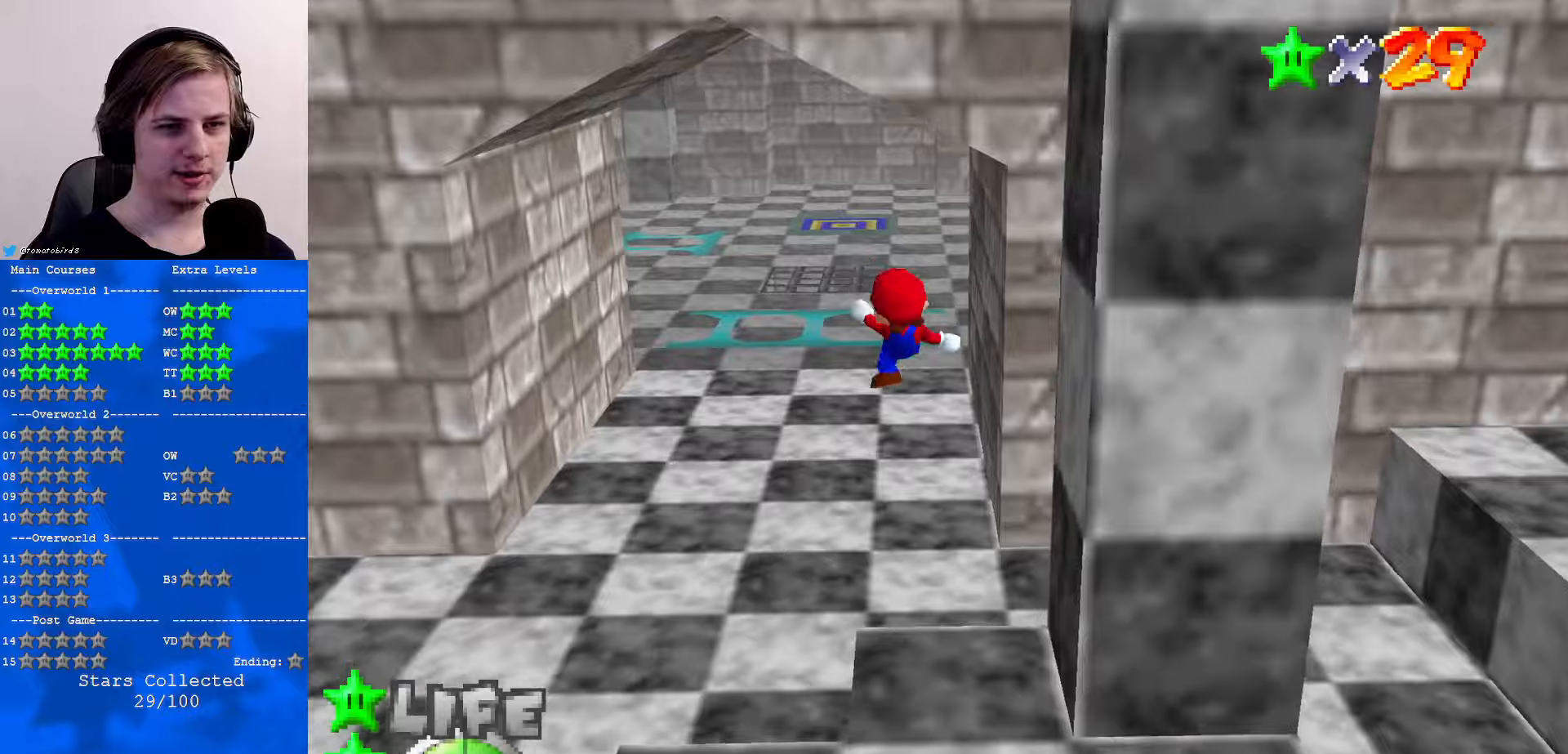
{"buttons": [], "left_stick": "up", "events": [[134, "C_UP", "down"], [167, "C_UP", "up"], [300, "A", "down"], [500, "A", "up"]]}
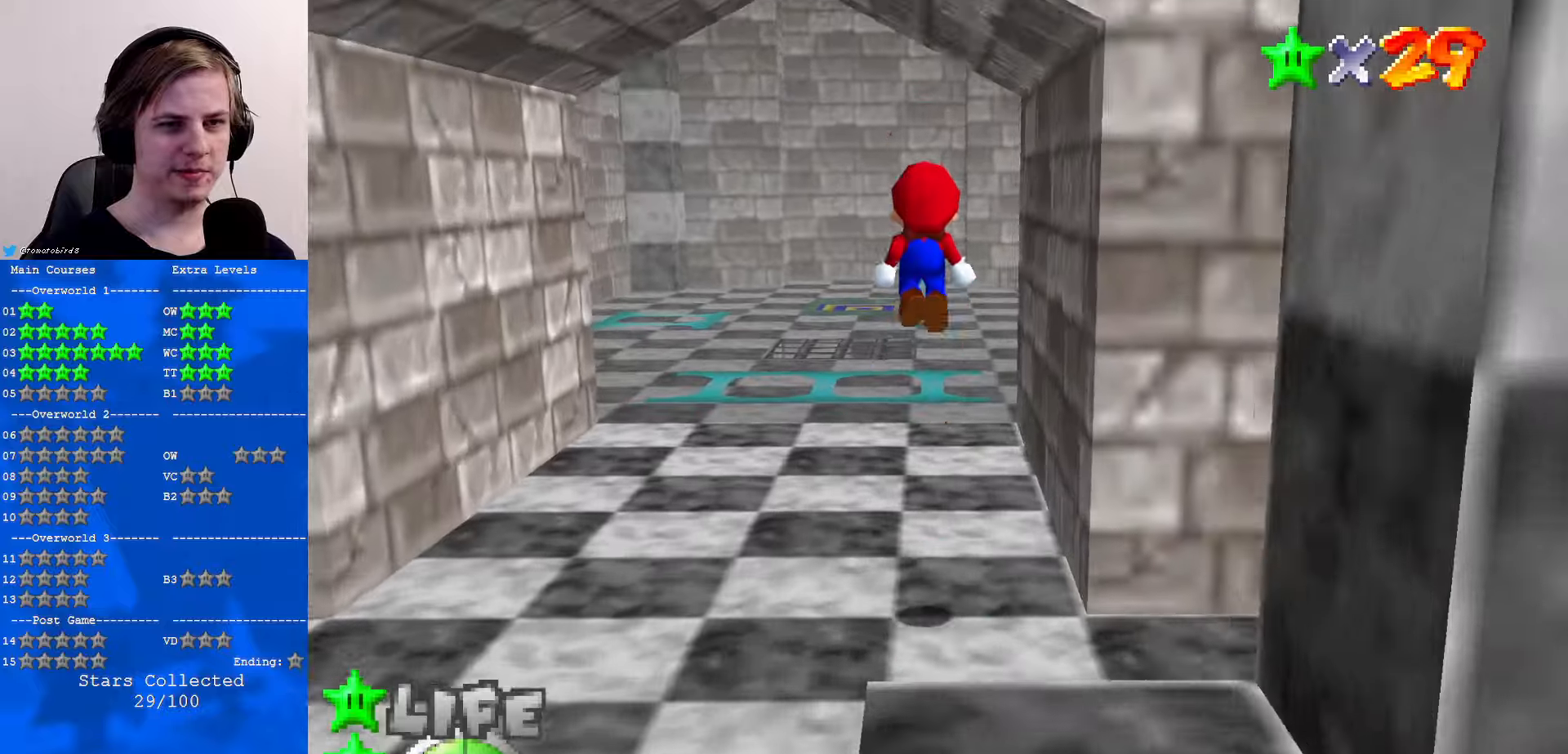
{"buttons": [], "left_stick": "up", "events": [[200, "B", "down"], [334, "B", "up"]]}
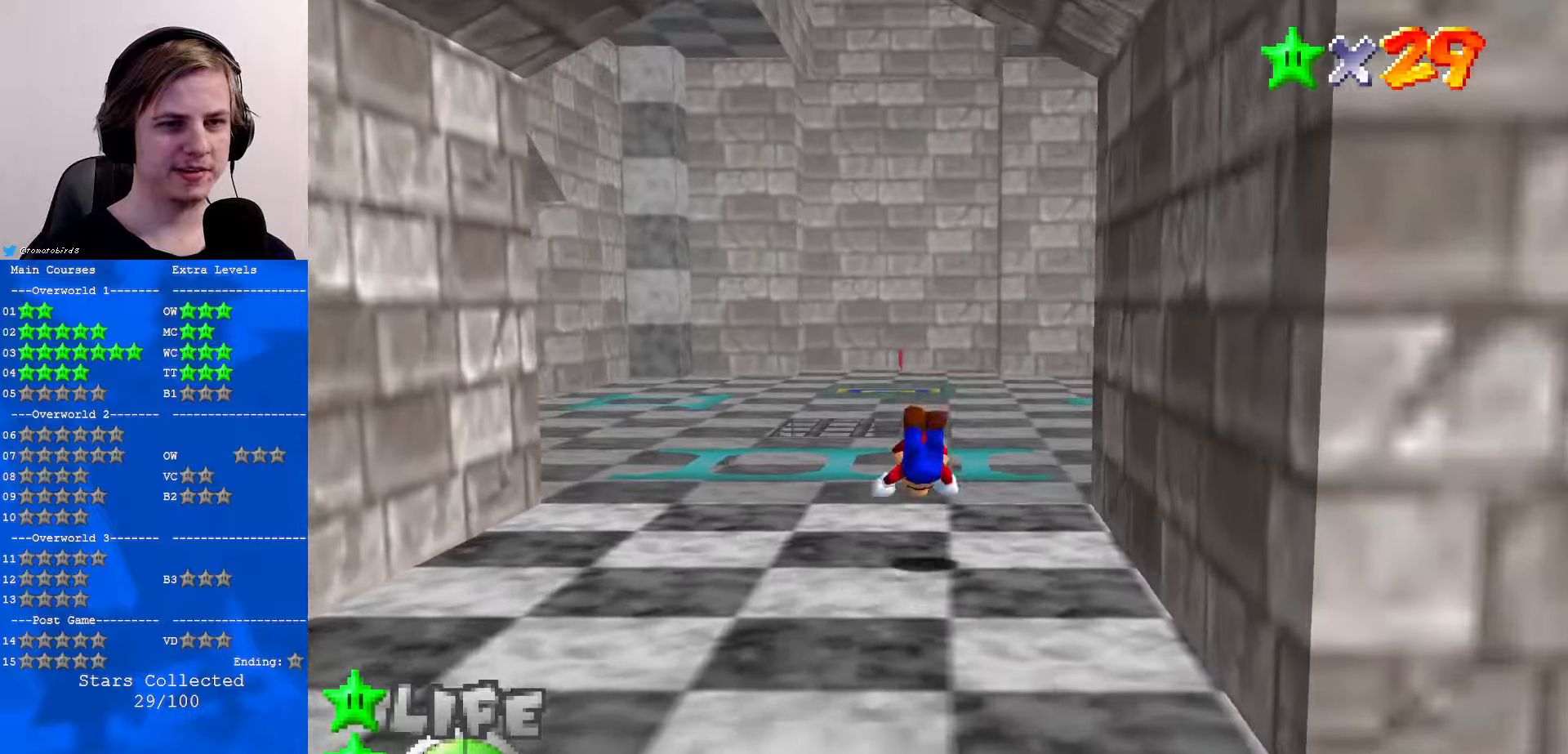
{"buttons": [], "left_stick": "up", "events": [[67, "B", "down"], [100, "A", "down"], [100, "B", "up"], [200, "A", "up"]]}
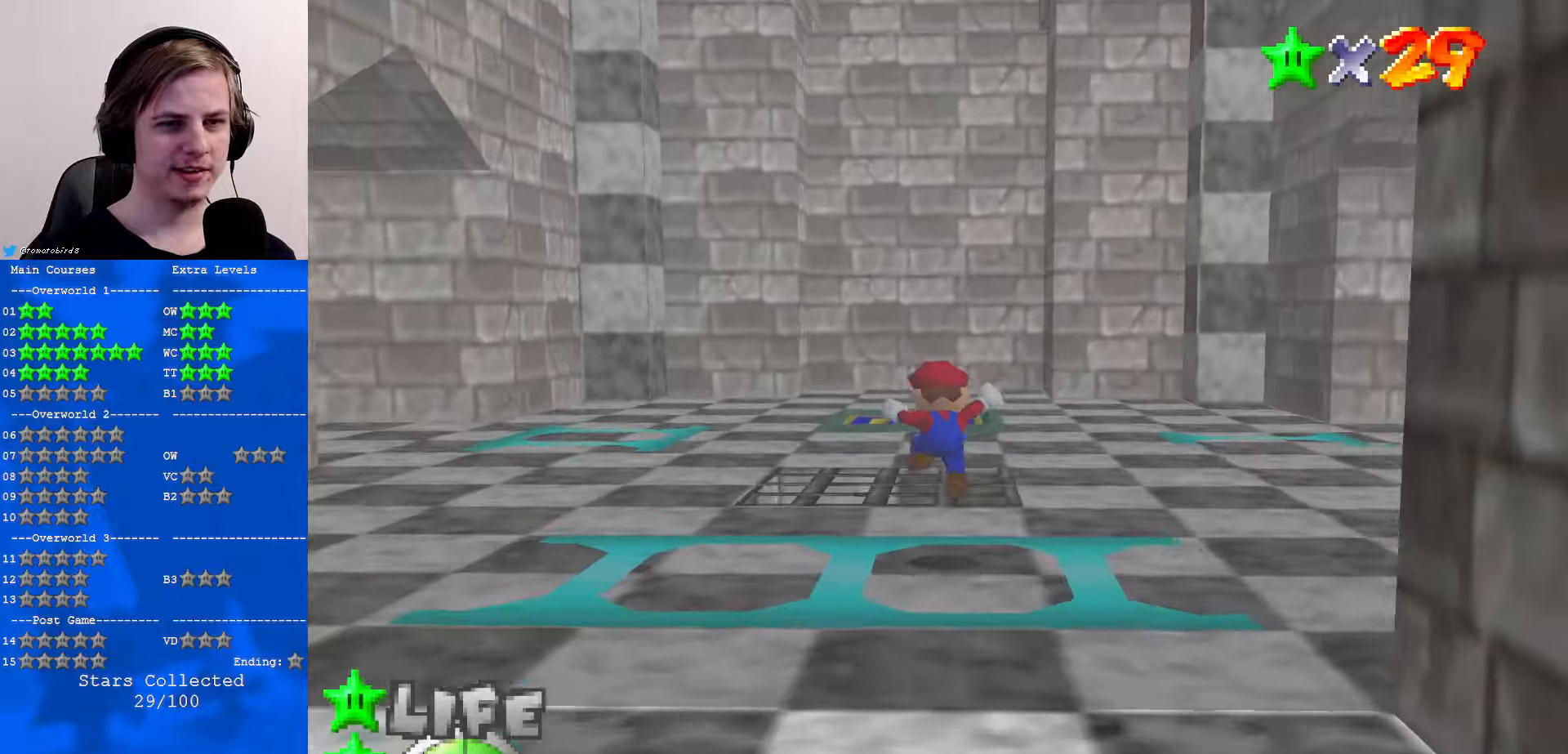
{"buttons": [], "left_stick": "up", "events": [[134, "A", "down"], [234, "A", "up"], [400, "B", "down"], [500, "B", "up"]]}
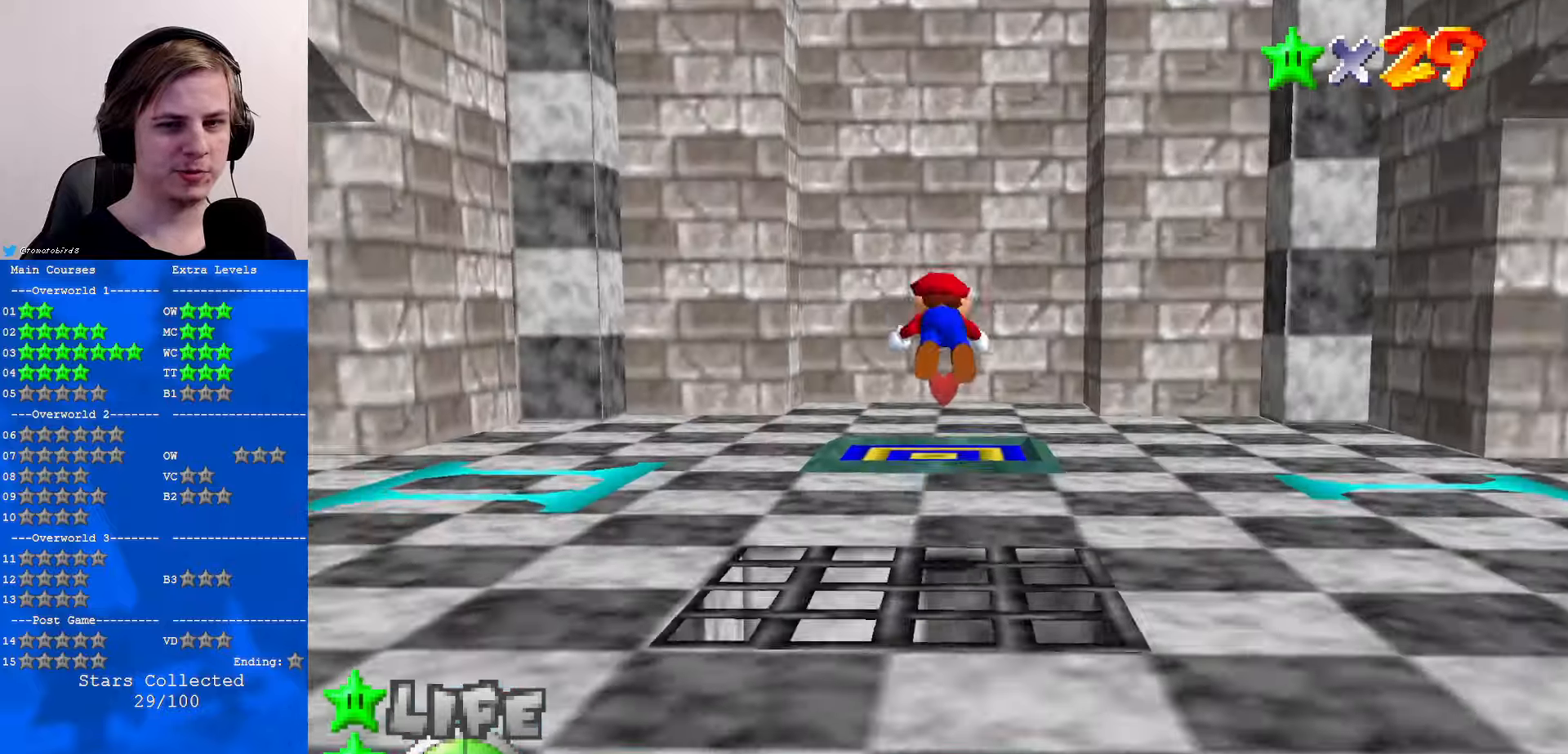
{"buttons": ["A"], "left_stick": "up", "events": [[234, "A", "down"], [234, "B", "down"], [267, "B", "up"]]}
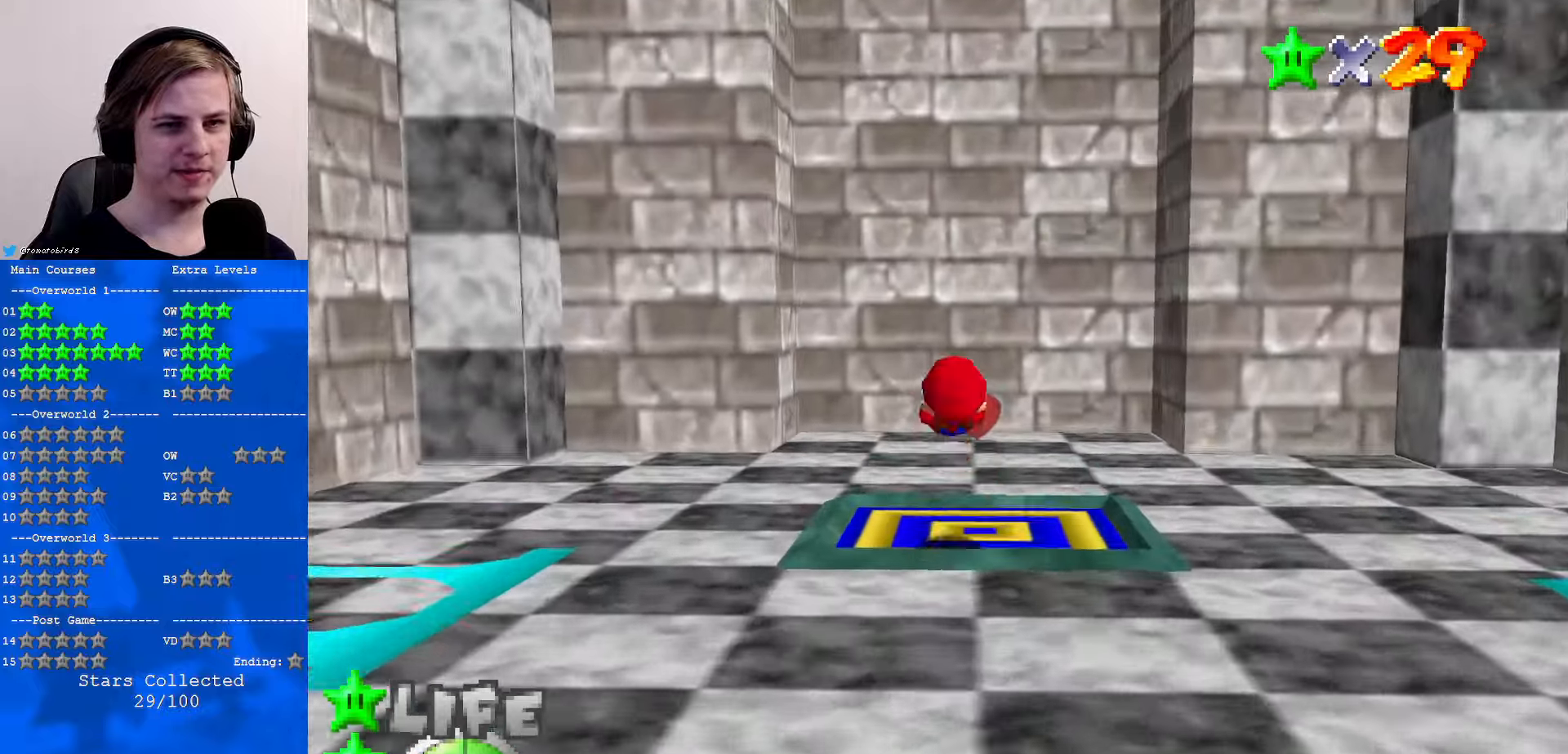
{"buttons": [], "left_stick": "up", "events": [[200, "A", "up"]]}
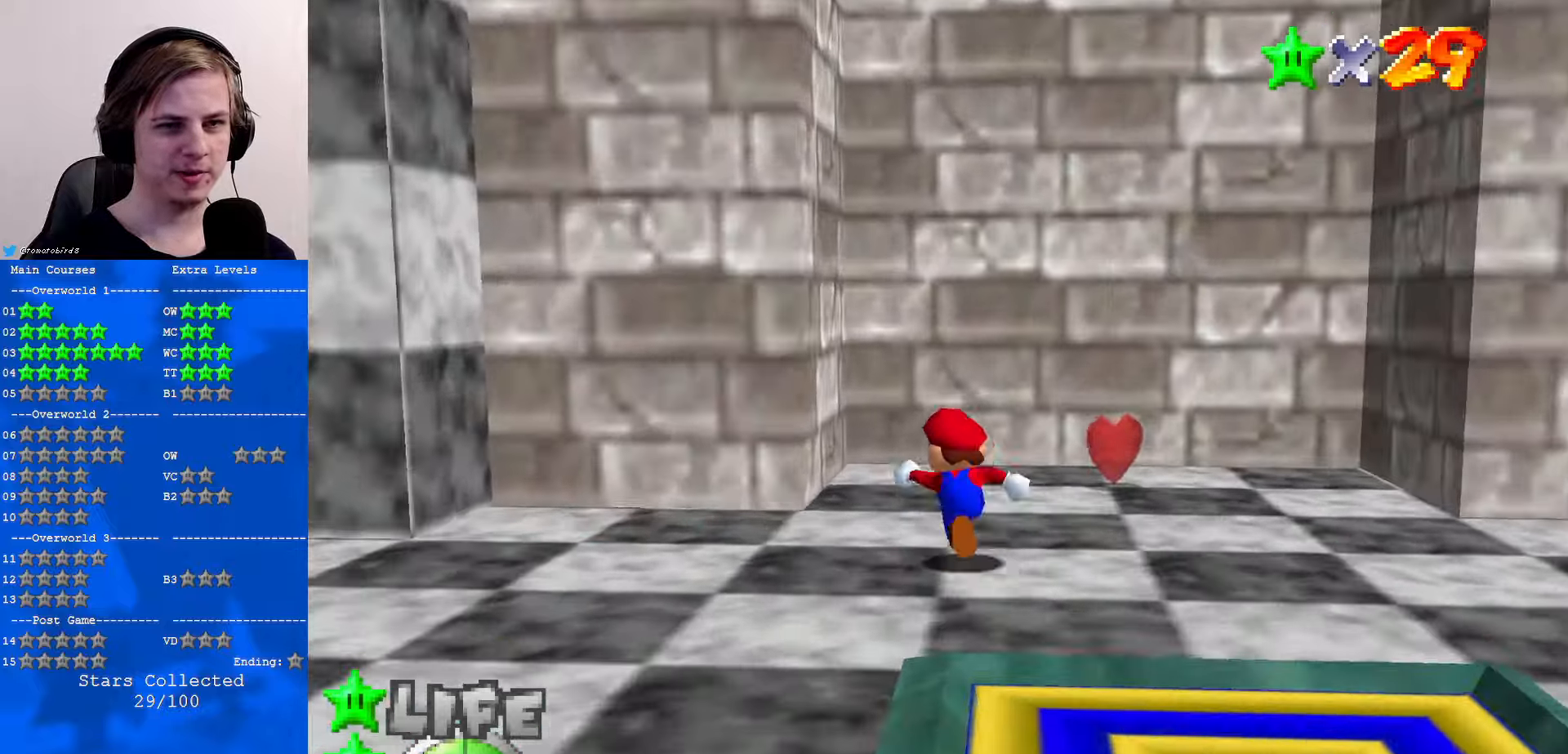
{"buttons": ["Z"], "left_stick": "right", "events": [[334, "left_stick", "right"], [467, "Z", "down"]]}
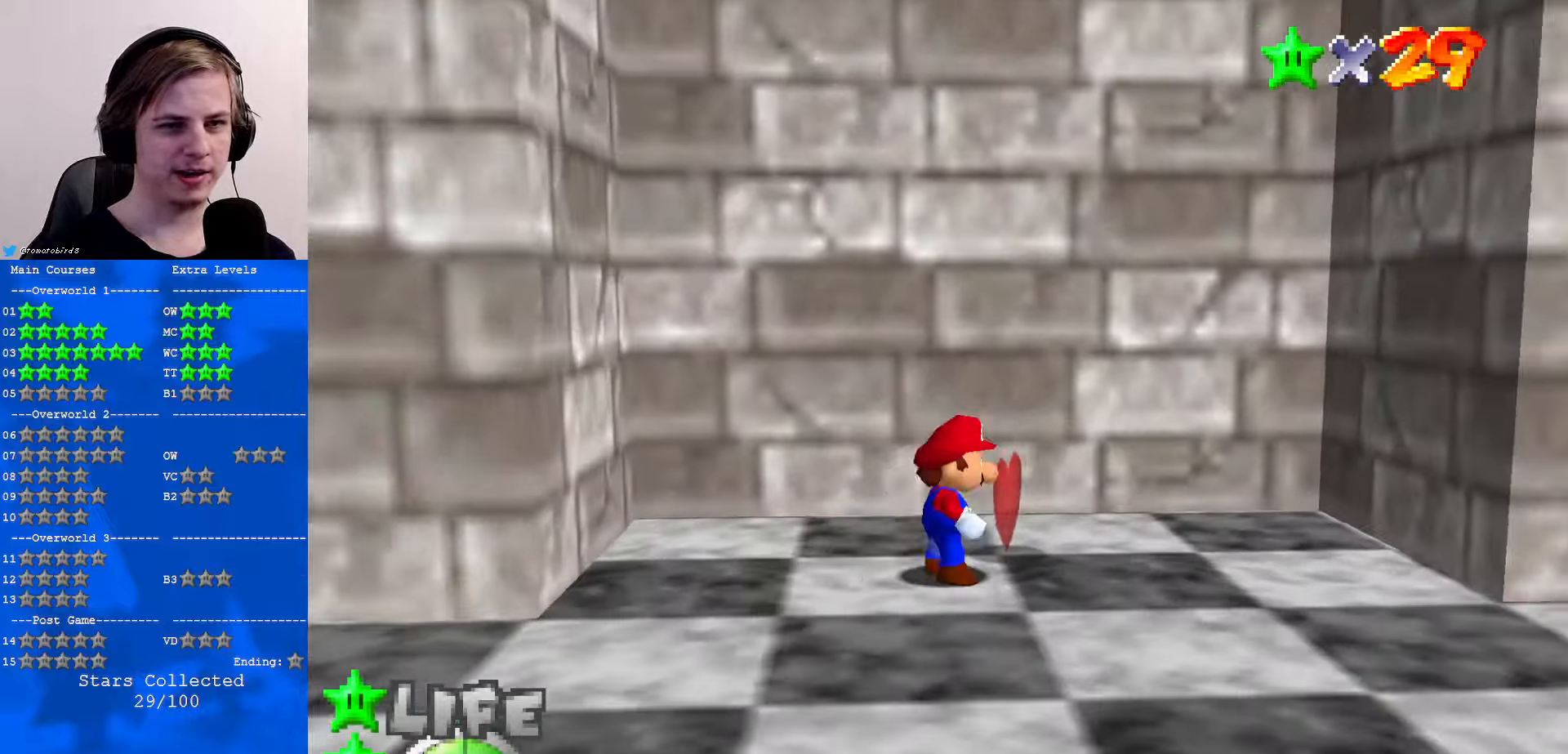
{"buttons": ["A"], "left_stick": "up-left", "events": [[67, "A", "down"], [167, "A", "up"], [167, "Z", "up"], [167, "left_stick", "up-right"], [367, "A", "down"], [367, "left_stick", "up-left"]]}
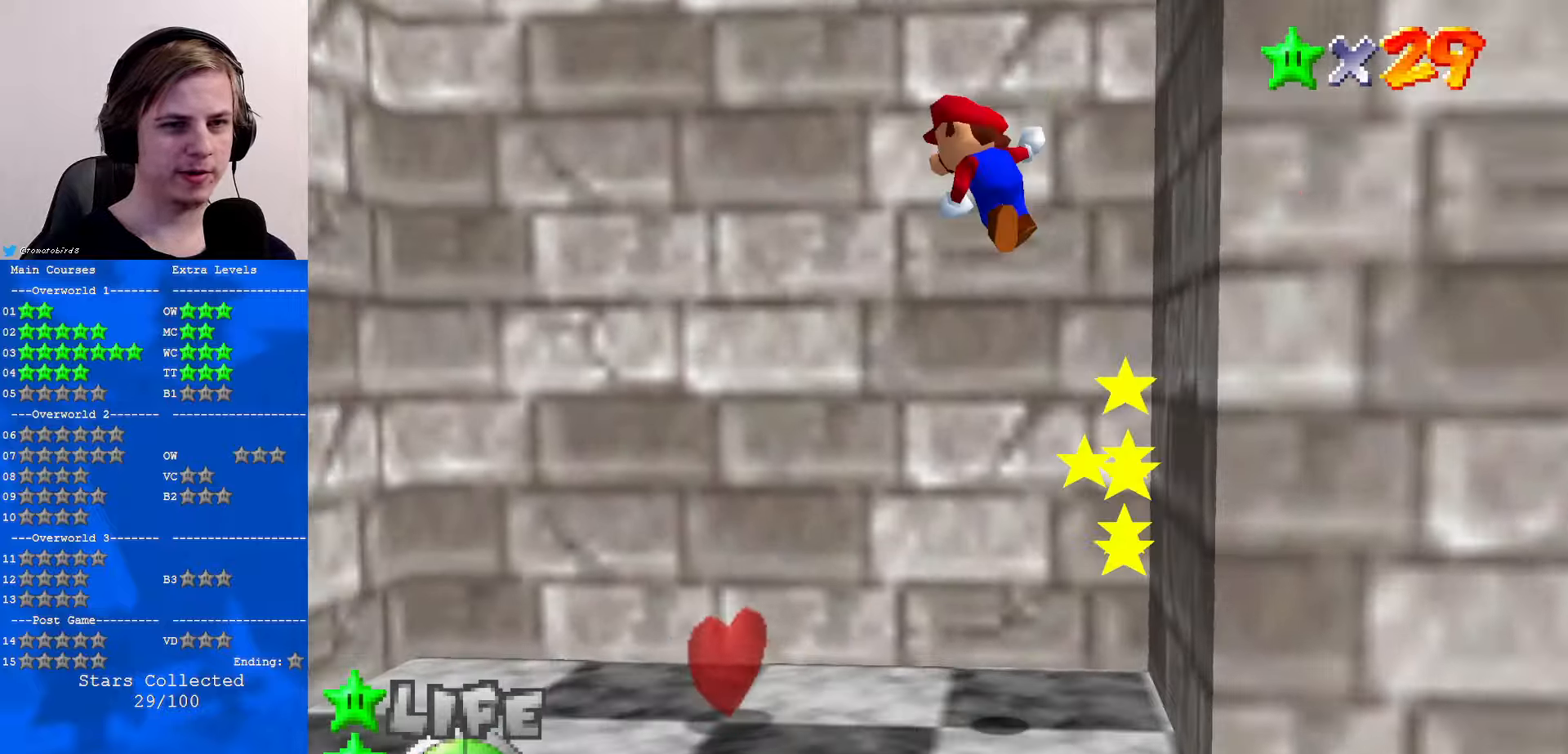
{"buttons": [], "left_stick": "down-left", "events": [[167, "left_stick", "left"], [500, "A", "up"], [500, "left_stick", "down-left"]]}
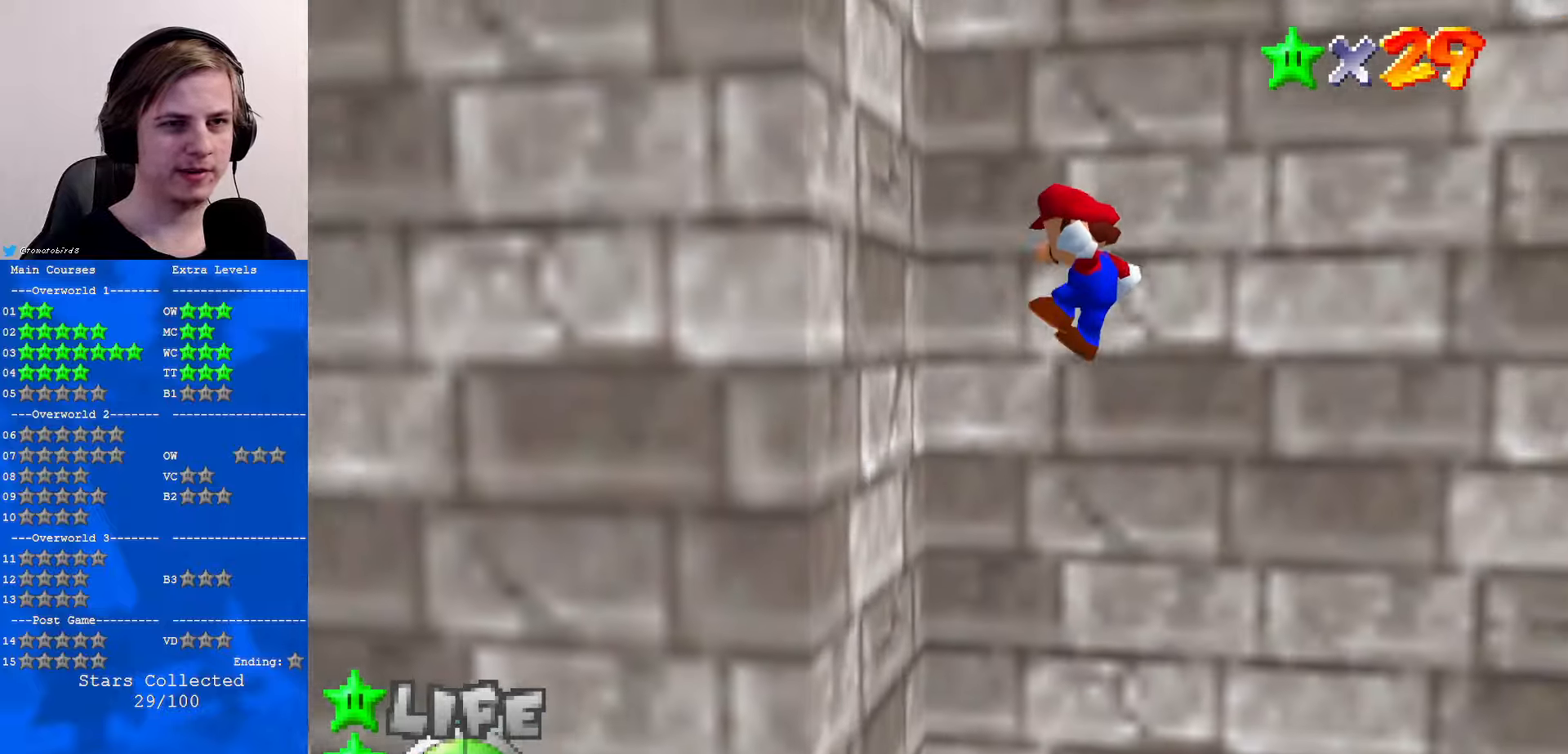
{"buttons": ["A"], "left_stick": "right", "events": [[167, "A", "down"], [200, "left_stick", "right"]]}
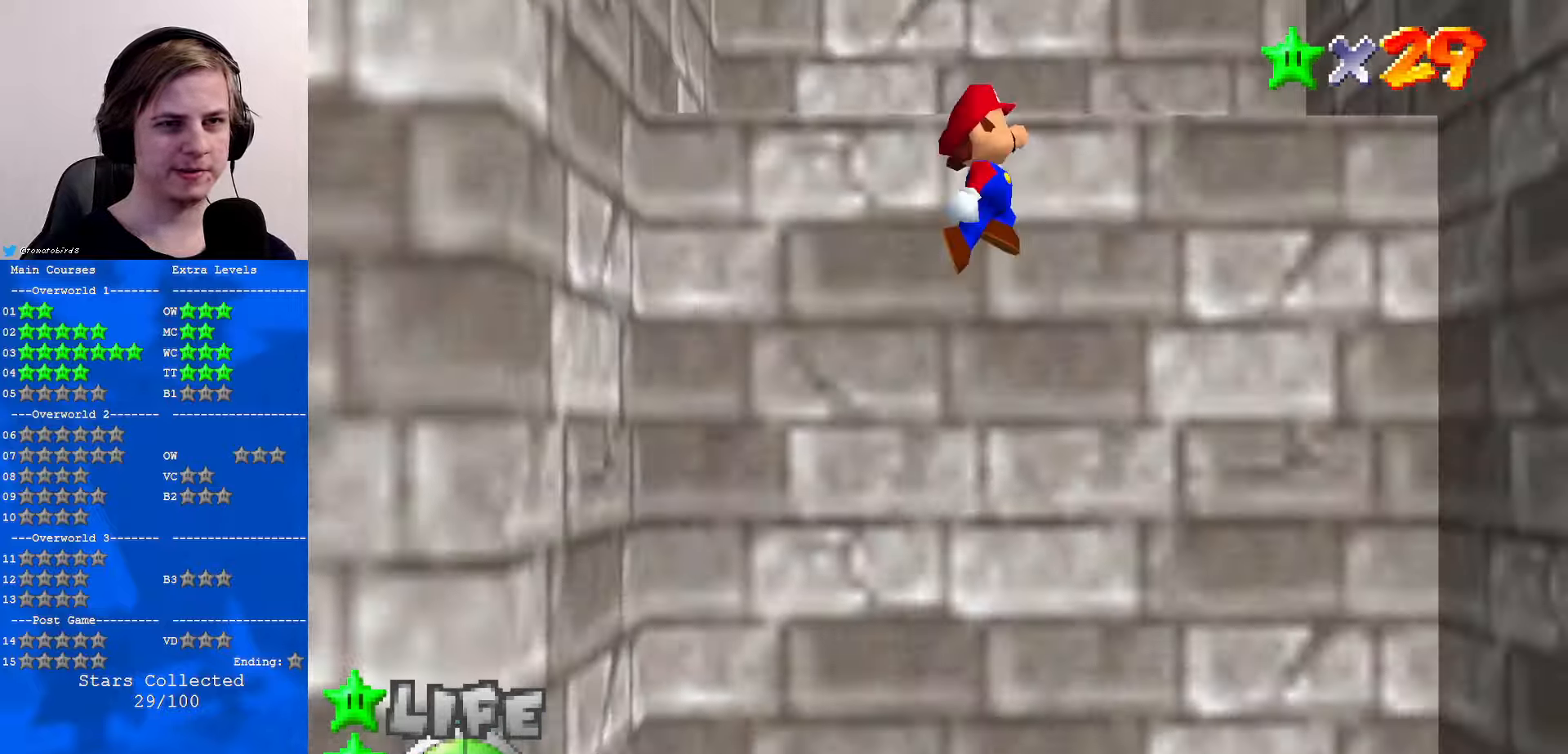
{"buttons": [], "left_stick": "up", "events": [[300, "A", "up"], [366, "left_stick", "up-right"], [500, "left_stick", "up"]]}
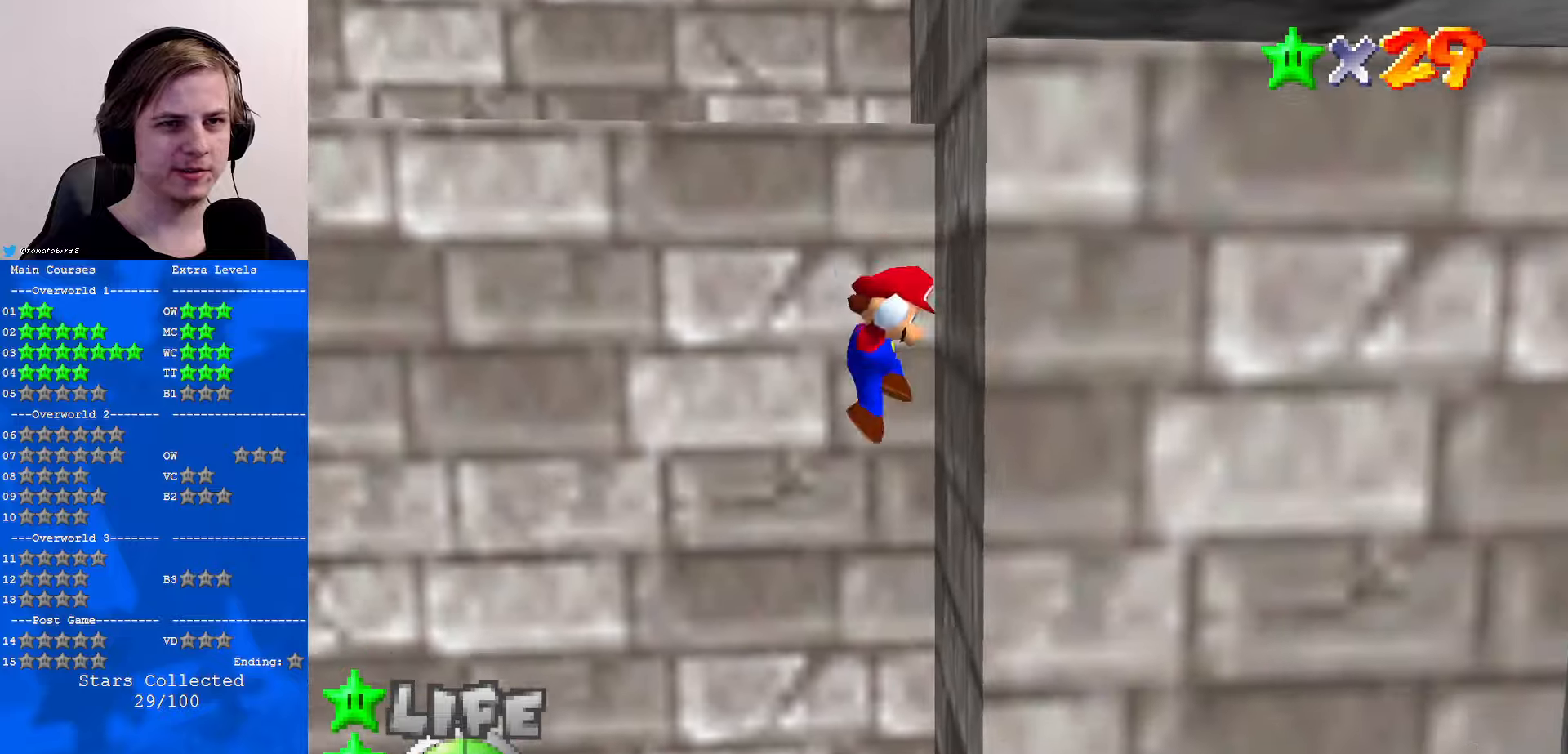
{"buttons": ["C_RIGHT"], "left_stick": "center", "events": [[33, "A", "down"], [200, "A", "up"], [500, "C_RIGHT", "down"], [500, "left_stick", "center"]]}
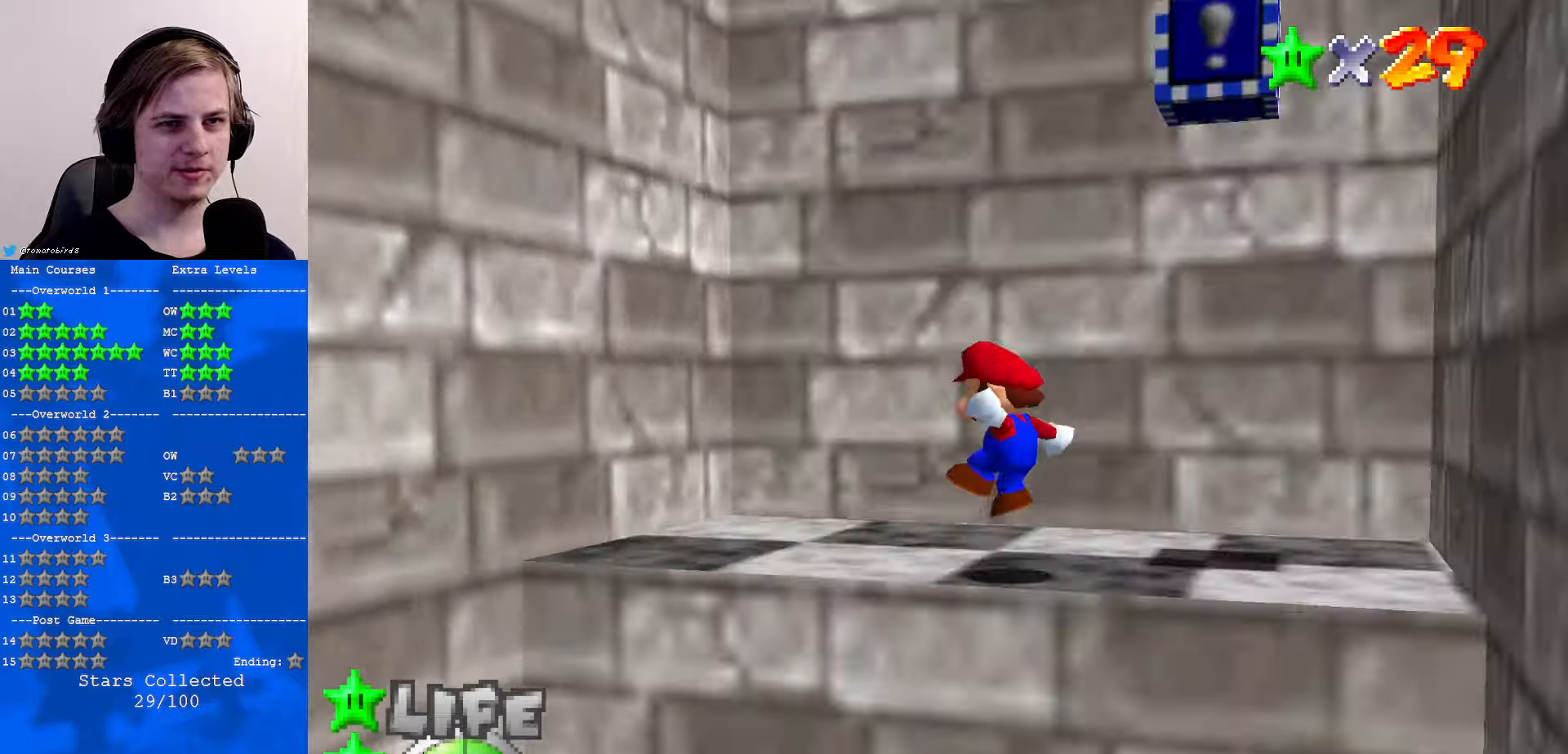
{"buttons": [], "left_stick": "center", "events": [[100, "C_RIGHT", "up"], [233, "C_RIGHT", "down"], [300, "C_RIGHT", "up"], [400, "C_RIGHT", "down"], [500, "C_RIGHT", "up"]]}
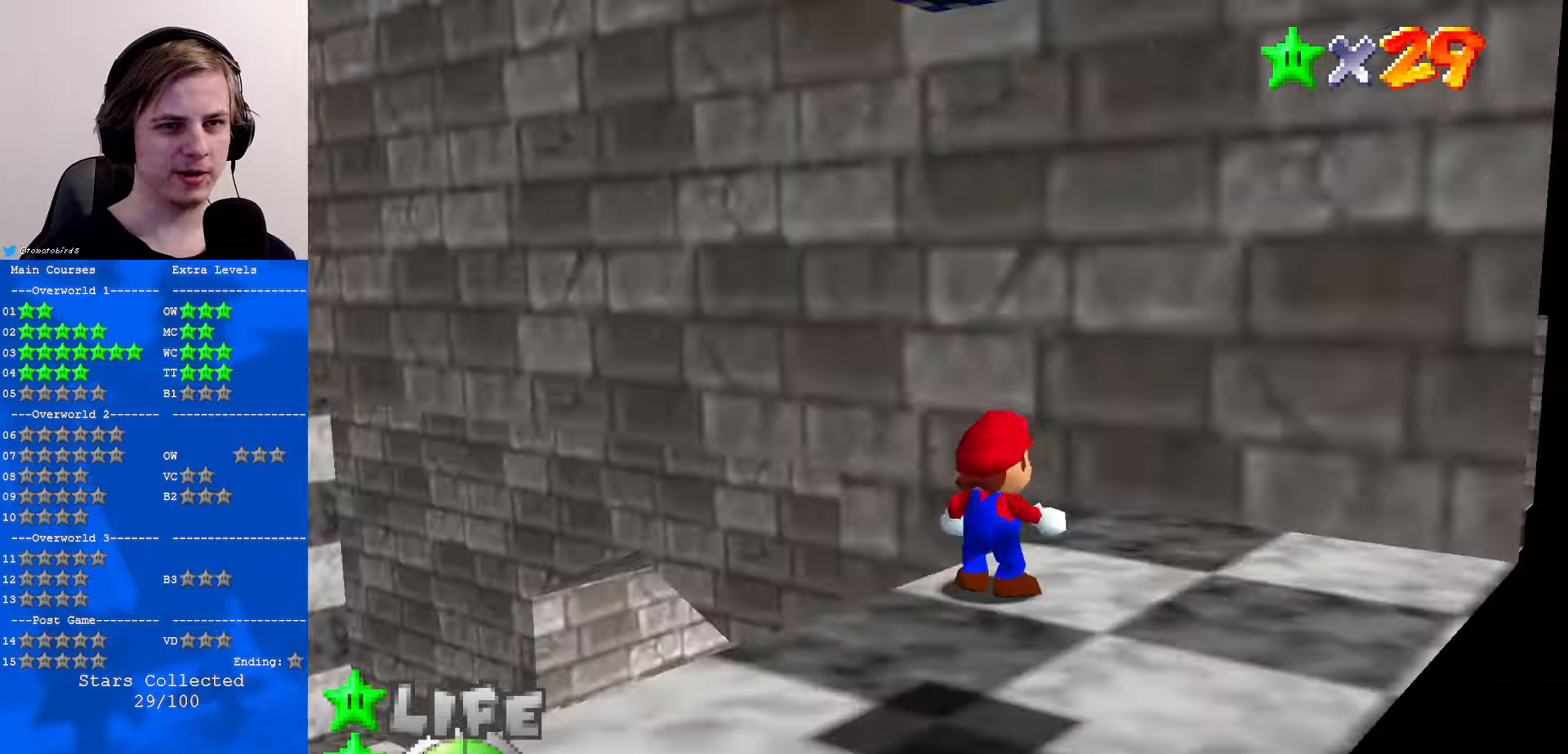
{"buttons": [], "left_stick": "center", "events": [[66, "C_RIGHT", "down"], [200, "C_RIGHT", "up"]]}
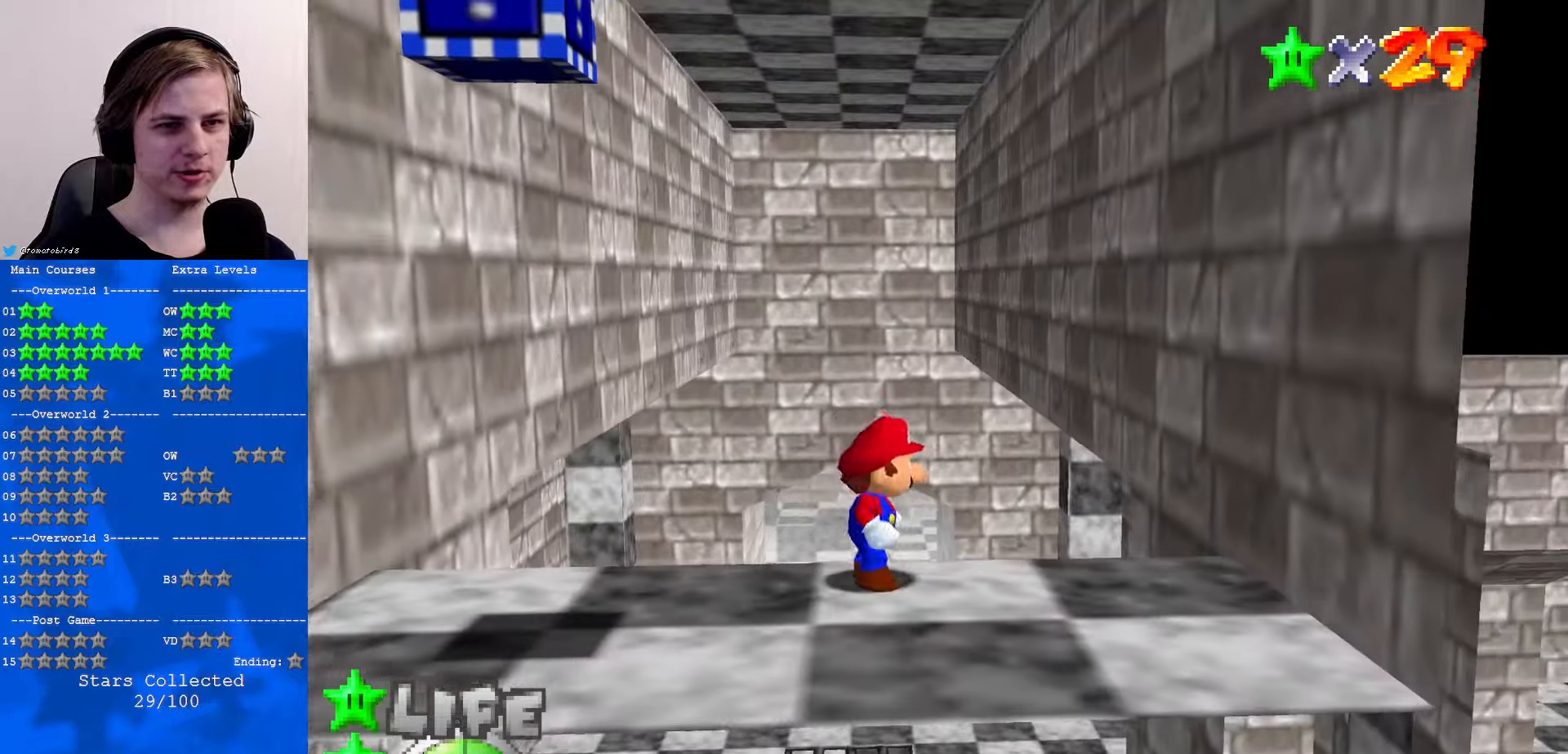
{"buttons": [], "left_stick": "up", "events": [[100, "left_stick", "up"], [200, "A", "down"], [466, "A", "up"]]}
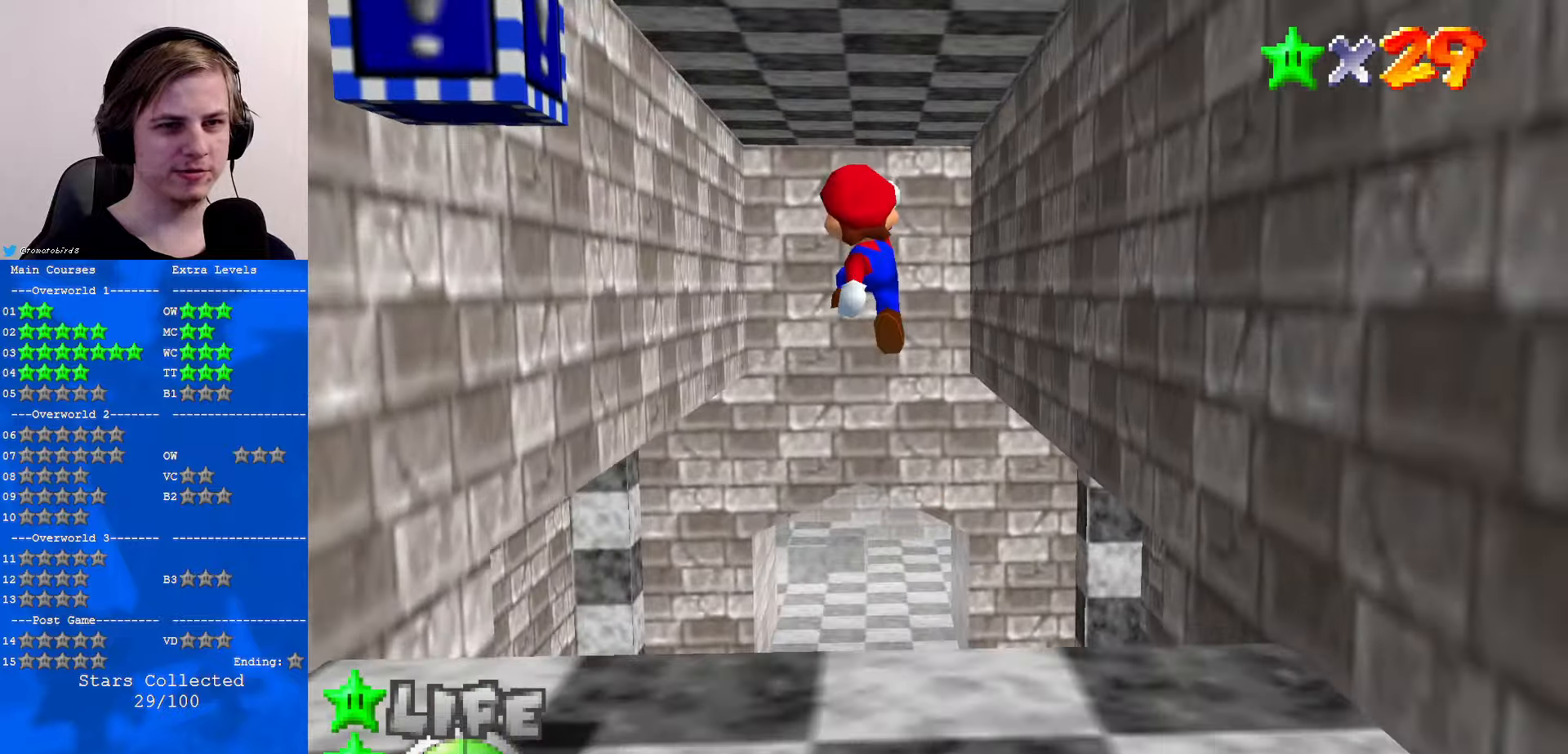
{"buttons": [], "left_stick": "up", "events": [[300, "R1", "down"], [500, "R1", "up"]]}
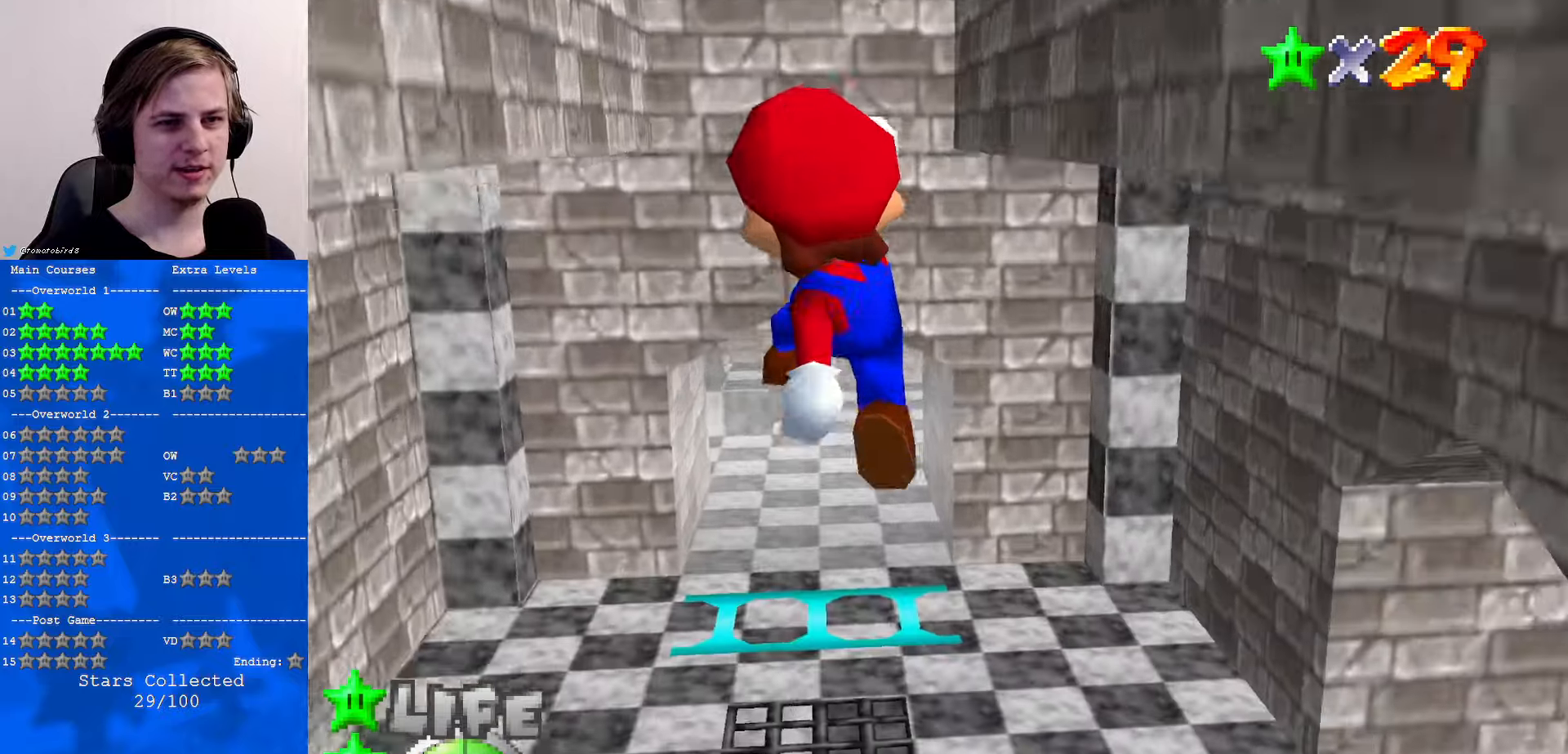
{"buttons": ["B", "R1"], "left_stick": "up", "events": [[266, "B", "down"], [333, "B", "up"], [466, "R1", "down"], [500, "B", "down"]]}
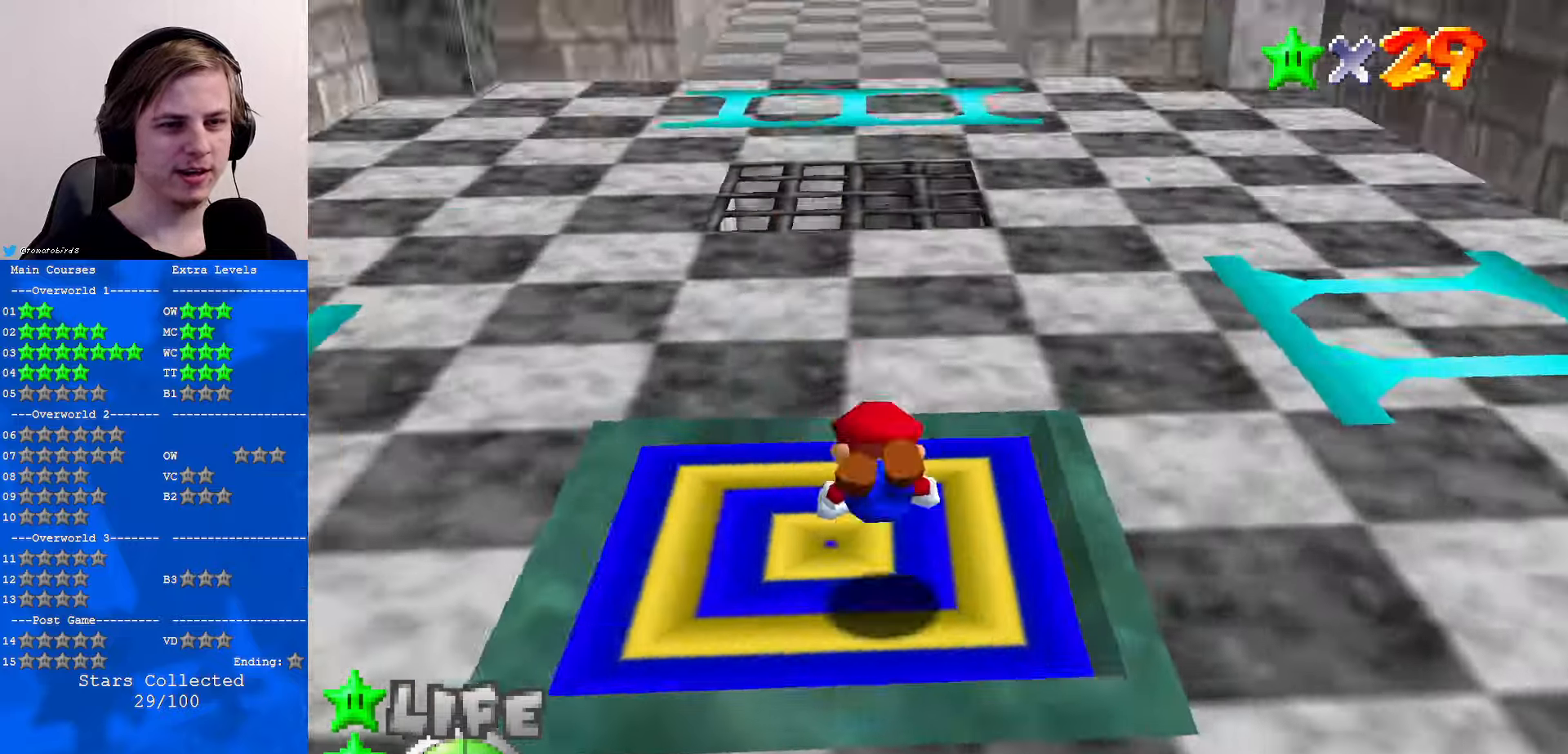
{"buttons": ["C_LEFT"], "left_stick": "center", "events": [[66, "A", "down"], [100, "B", "up"], [100, "R1", "up"], [133, "A", "up"], [233, "C_DOWN", "down"], [233, "C_LEFT", "down"], [300, "C_DOWN", "up"], [300, "C_LEFT", "up"], [300, "left_stick", "center"], [433, "C_LEFT", "down"], [466, "C_DOWN", "down"], [500, "C_DOWN", "up"]]}